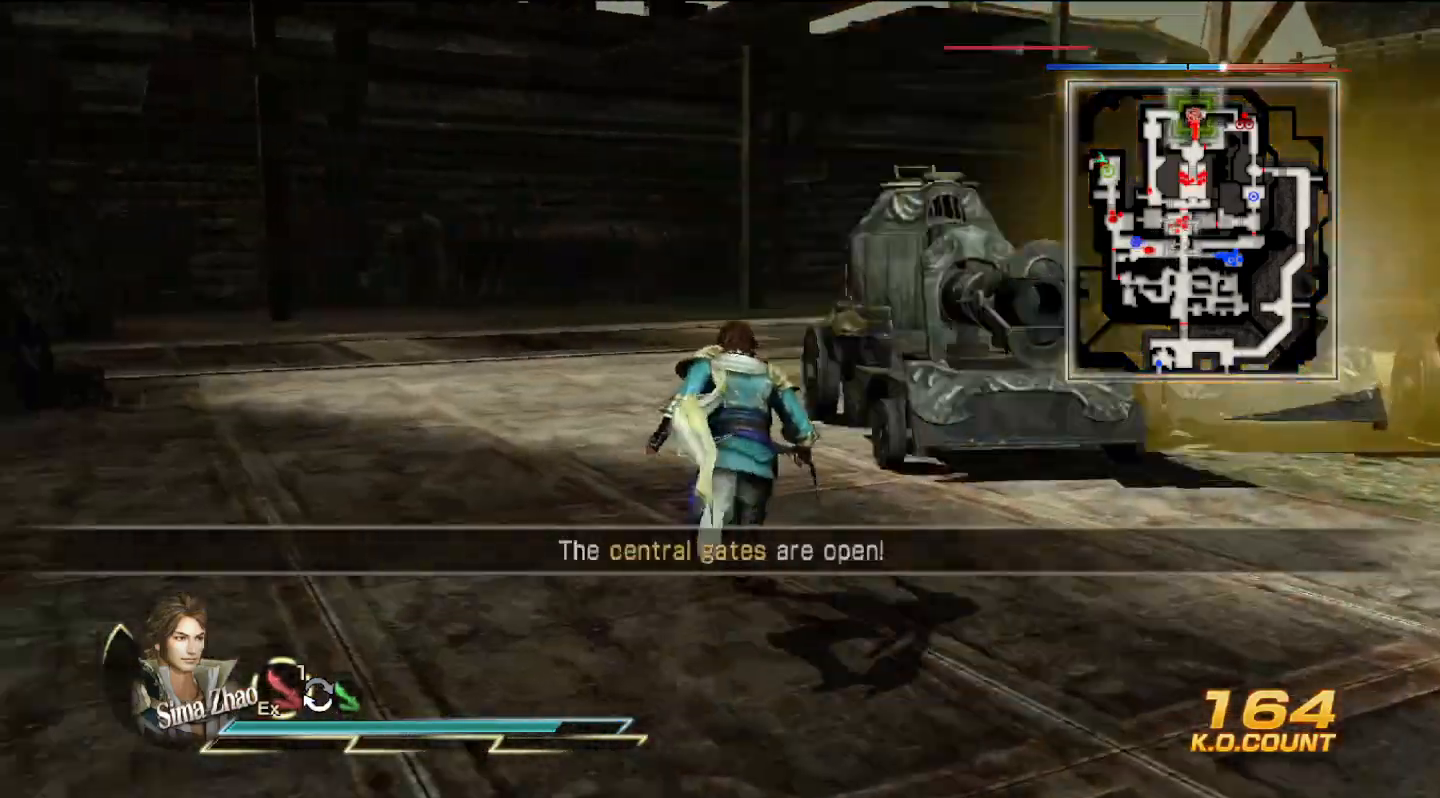
Gameplay with a controller (PlayStation layout); each line is a JSON object with the inputs held at the frame after it. "events" lists button and stick changes between this image and that frame as [ms after this image, input, new state], when the widget could be followed in between.
{"buttons": ["SQUARE"], "left_stick": "up", "right_stick": "center", "events": [[300, "SQUARE", "down"], [333, "SQUARE", "up"], [367, "SQUARE", "down"], [400, "SQUARE", "up"], [500, "SQUARE", "down"]]}
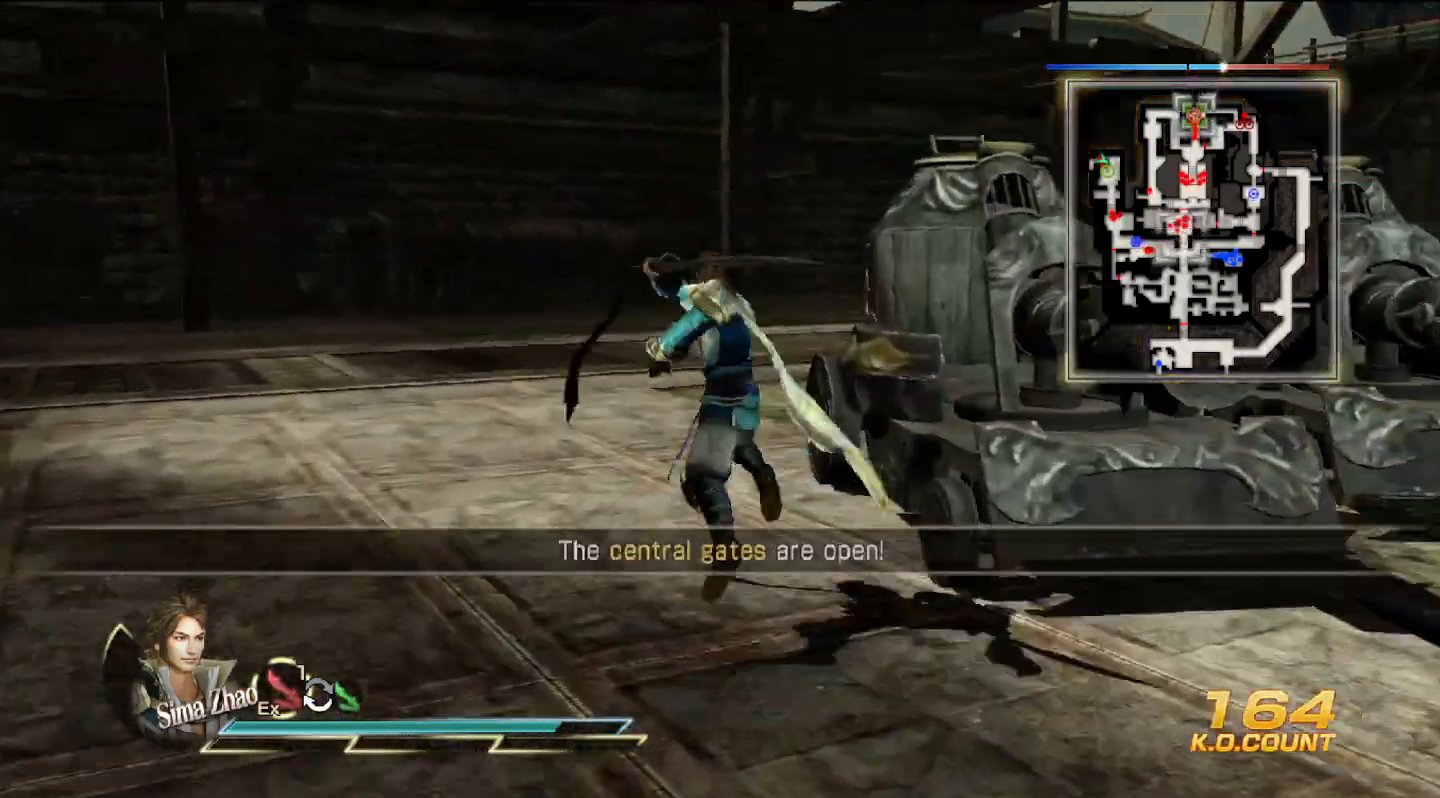
{"buttons": [], "left_stick": "right", "right_stick": "center", "events": [[33, "SQUARE", "up"], [67, "SQUARE", "down"], [100, "SQUARE", "up"], [200, "SQUARE", "down"], [233, "SQUARE", "up"], [267, "SQUARE", "down"], [300, "SQUARE", "up"], [367, "left_stick", "right"], [400, "SQUARE", "down"], [500, "SQUARE", "up"]]}
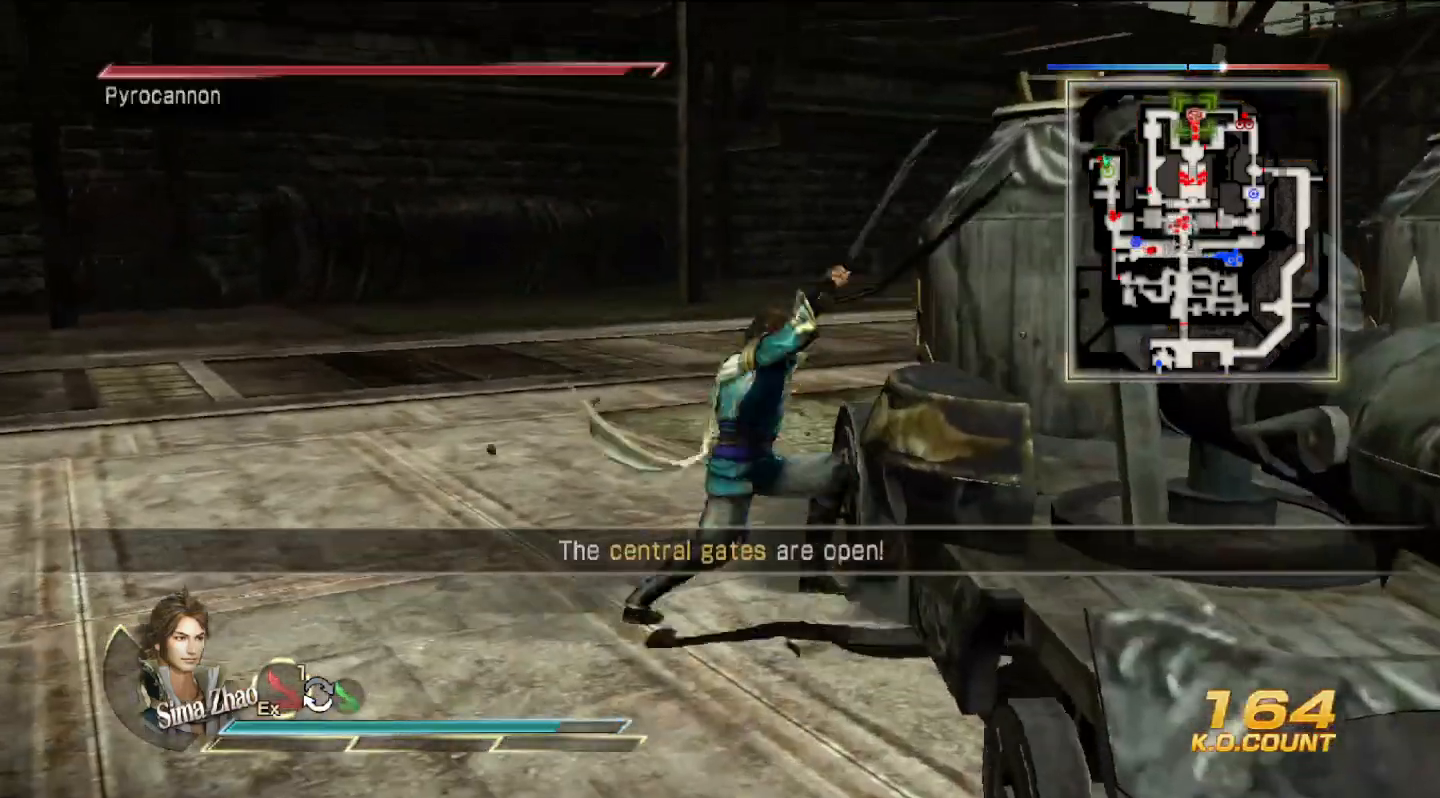
{"buttons": [], "left_stick": "up-right", "right_stick": "center", "events": [[100, "SQUARE", "down"], [133, "SQUARE", "up"], [167, "SQUARE", "down"], [233, "SQUARE", "up"], [300, "SQUARE", "down"], [333, "SQUARE", "up"], [367, "SQUARE", "down"], [433, "SQUARE", "up"], [467, "left_stick", "up-right"]]}
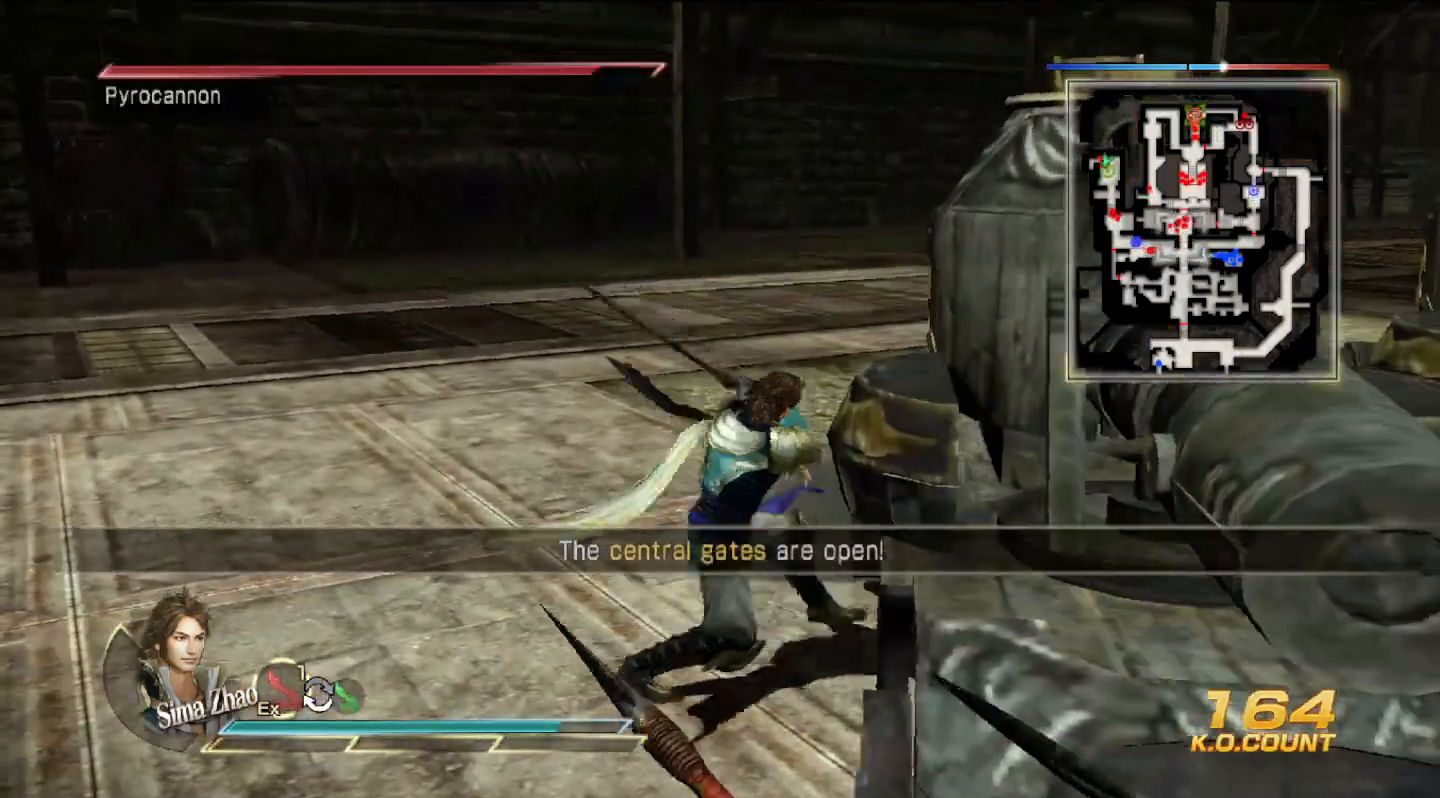
{"buttons": [], "left_stick": "right", "right_stick": "center", "events": [[67, "SQUARE", "down"], [133, "SQUARE", "up"], [433, "SQUARE", "down"], [467, "SQUARE", "up"], [467, "left_stick", "right"]]}
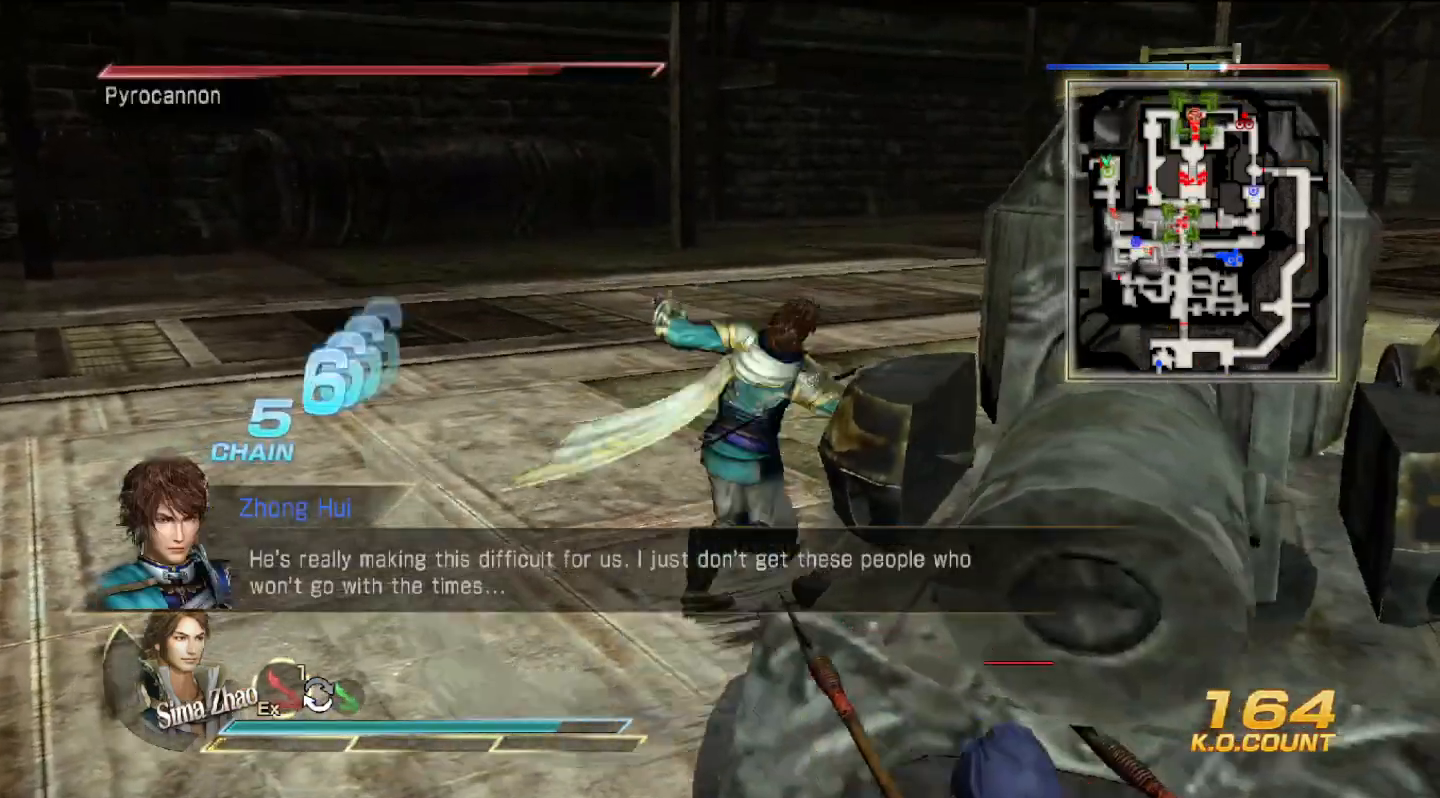
{"buttons": [], "left_stick": "down-right", "right_stick": "center", "events": [[133, "SQUARE", "down"], [167, "SQUARE", "up"], [333, "SQUARE", "down"], [433, "SQUARE", "up"], [433, "left_stick", "down-right"]]}
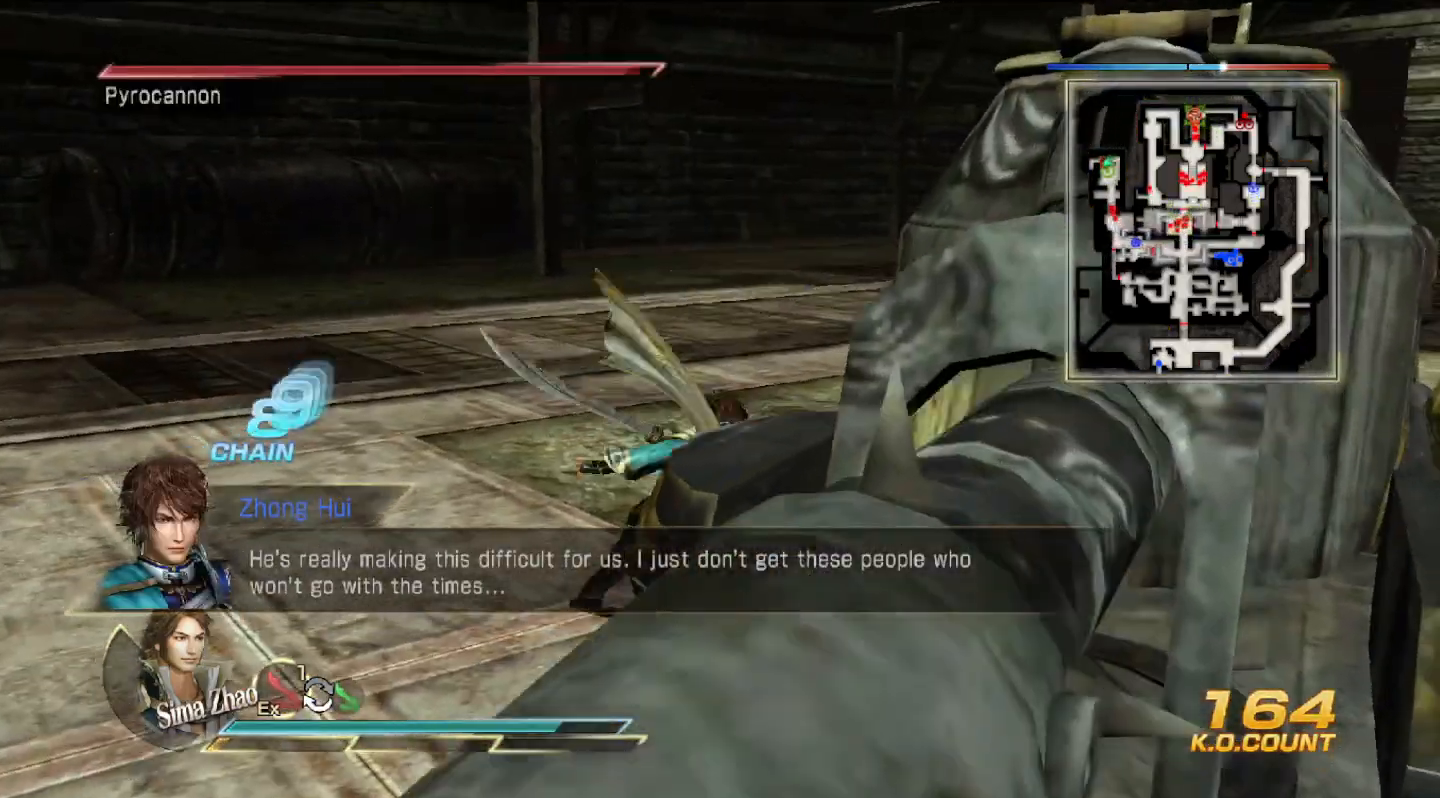
{"buttons": ["SQUARE"], "left_stick": "down-right", "right_stick": "center", "events": [[33, "SQUARE", "down"], [67, "SQUARE", "up"], [100, "SQUARE", "down"], [133, "SQUARE", "up"], [233, "SQUARE", "down"], [267, "SQUARE", "up"], [300, "SQUARE", "down"], [333, "SQUARE", "up"], [433, "SQUARE", "down"]]}
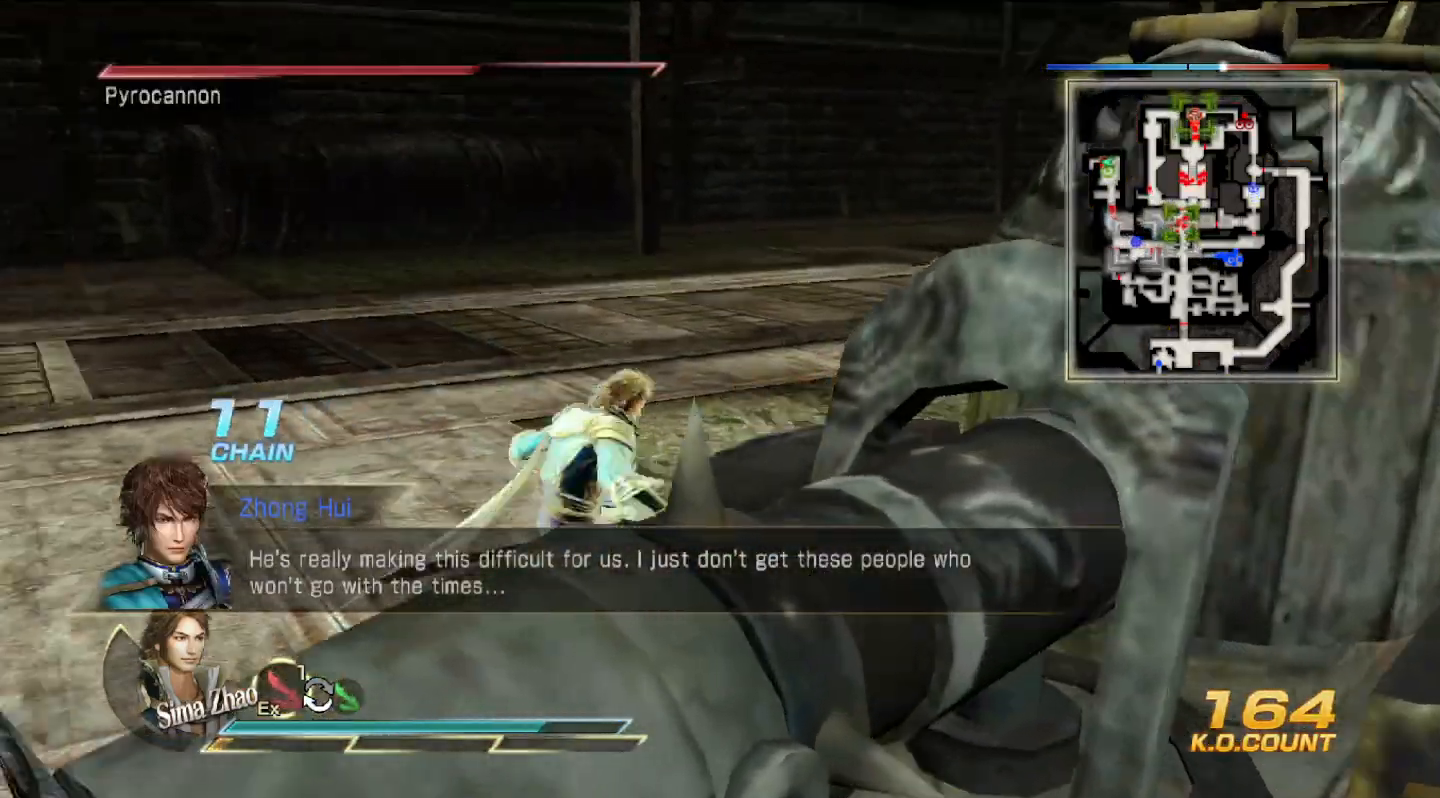
{"buttons": [], "left_stick": "right", "right_stick": "center", "events": [[33, "SQUARE", "up"], [67, "left_stick", "right"], [133, "SQUARE", "down"], [167, "SQUARE", "up"], [200, "SQUARE", "down"], [233, "SQUARE", "up"], [333, "SQUARE", "down"], [433, "SQUARE", "up"]]}
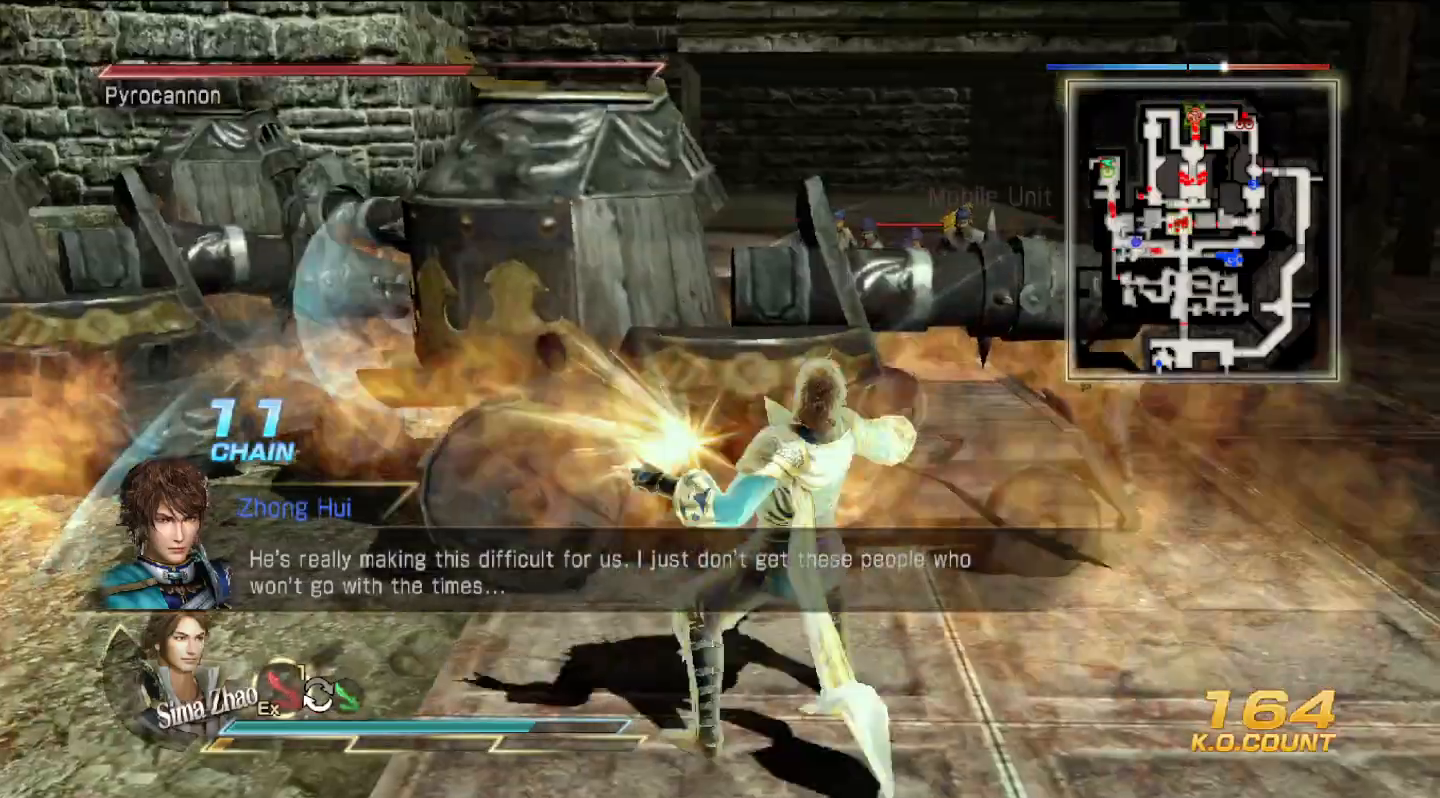
{"buttons": [], "left_stick": "up-left", "right_stick": "center", "events": [[67, "left_stick", "up"], [100, "SQUARE", "down"], [133, "SQUARE", "up"], [300, "SQUARE", "down"], [300, "left_stick", "up-left"], [333, "SQUARE", "up"]]}
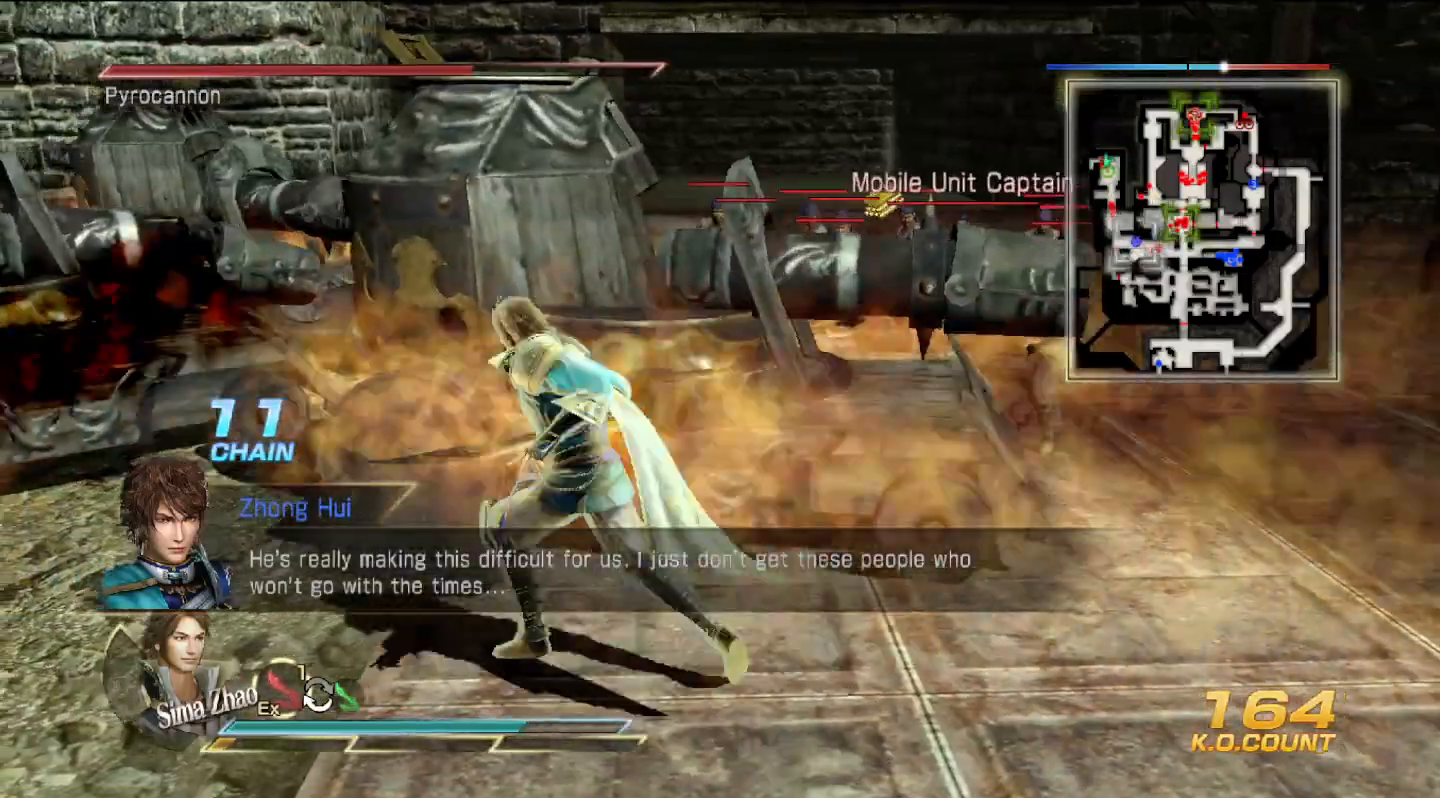
{"buttons": [], "left_stick": "up", "right_stick": "center", "events": [[67, "SQUARE", "down"], [67, "left_stick", "up"], [100, "SQUARE", "up"], [200, "SQUARE", "down"], [233, "SQUARE", "up"], [267, "SQUARE", "down"], [300, "SQUARE", "up"], [400, "SQUARE", "down"], [433, "SQUARE", "up"], [467, "SQUARE", "down"], [500, "SQUARE", "up"]]}
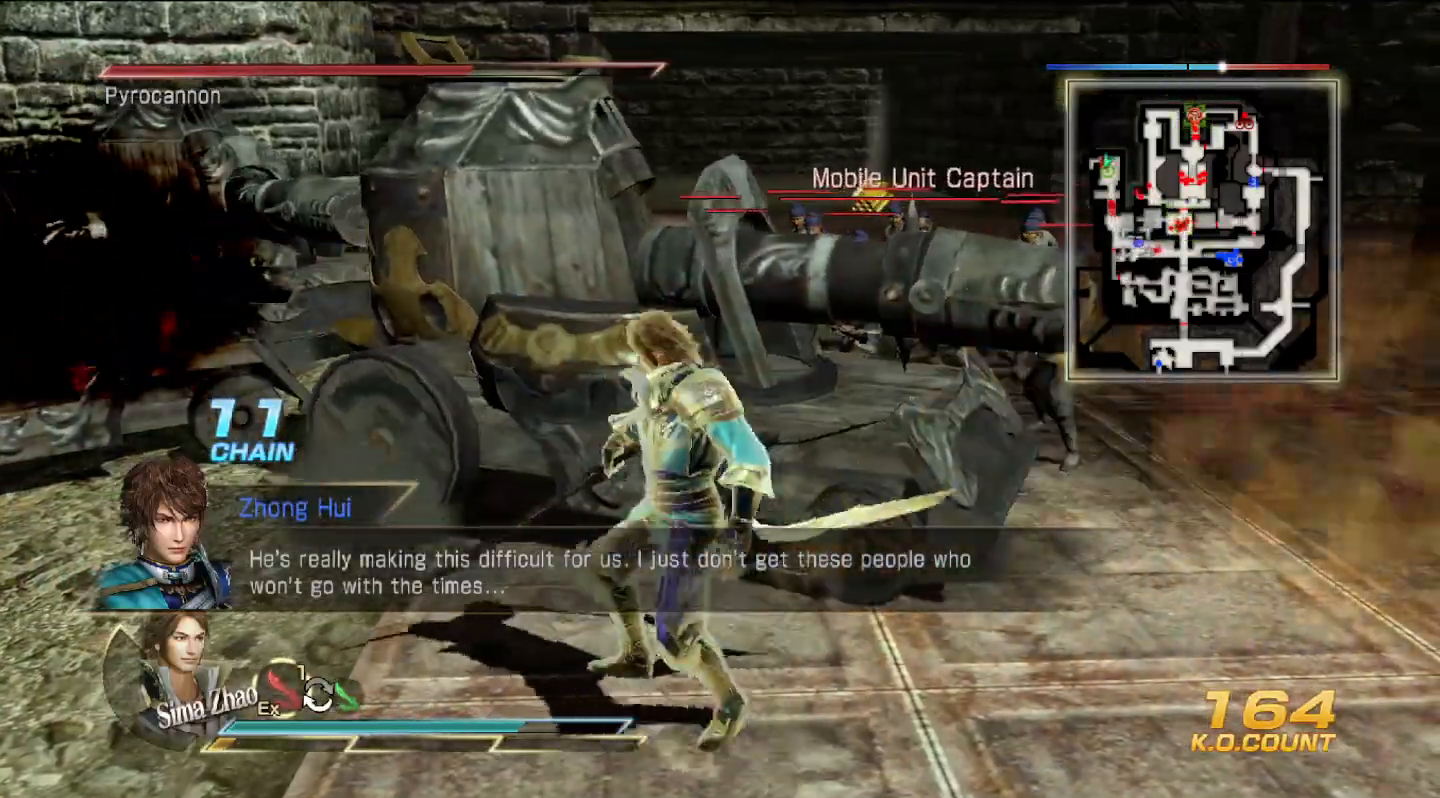
{"buttons": ["SQUARE"], "left_stick": "up", "right_stick": "center", "events": [[100, "SQUARE", "down"], [167, "SQUARE", "up"], [300, "SQUARE", "down"], [367, "SQUARE", "up"], [400, "SQUARE", "down"], [433, "SQUARE", "up"], [500, "SQUARE", "down"]]}
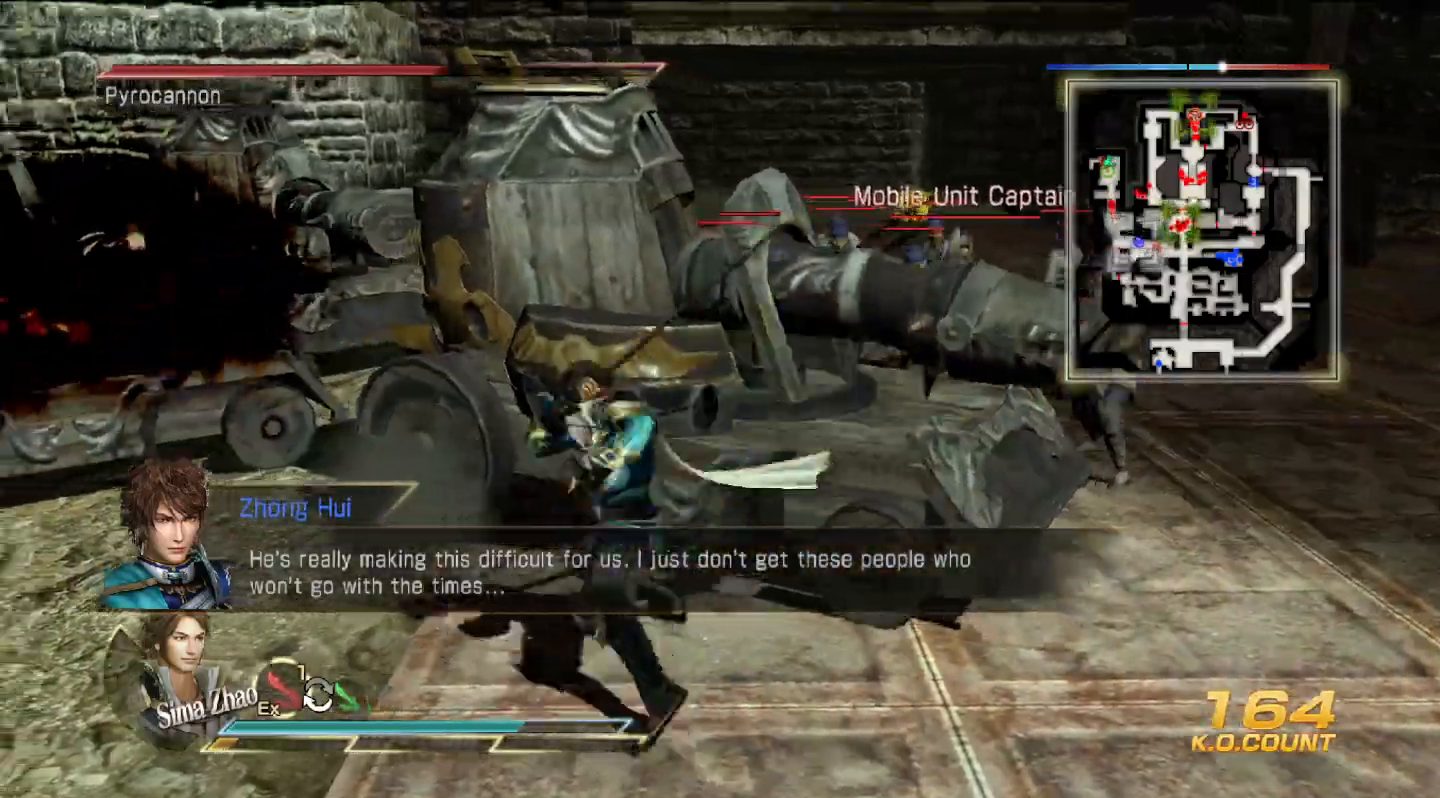
{"buttons": [], "left_stick": "up", "right_stick": "center", "events": [[33, "SQUARE", "up"], [167, "TRIANGLE", "down"], [300, "TRIANGLE", "up"], [367, "TRIANGLE", "down"], [500, "TRIANGLE", "up"]]}
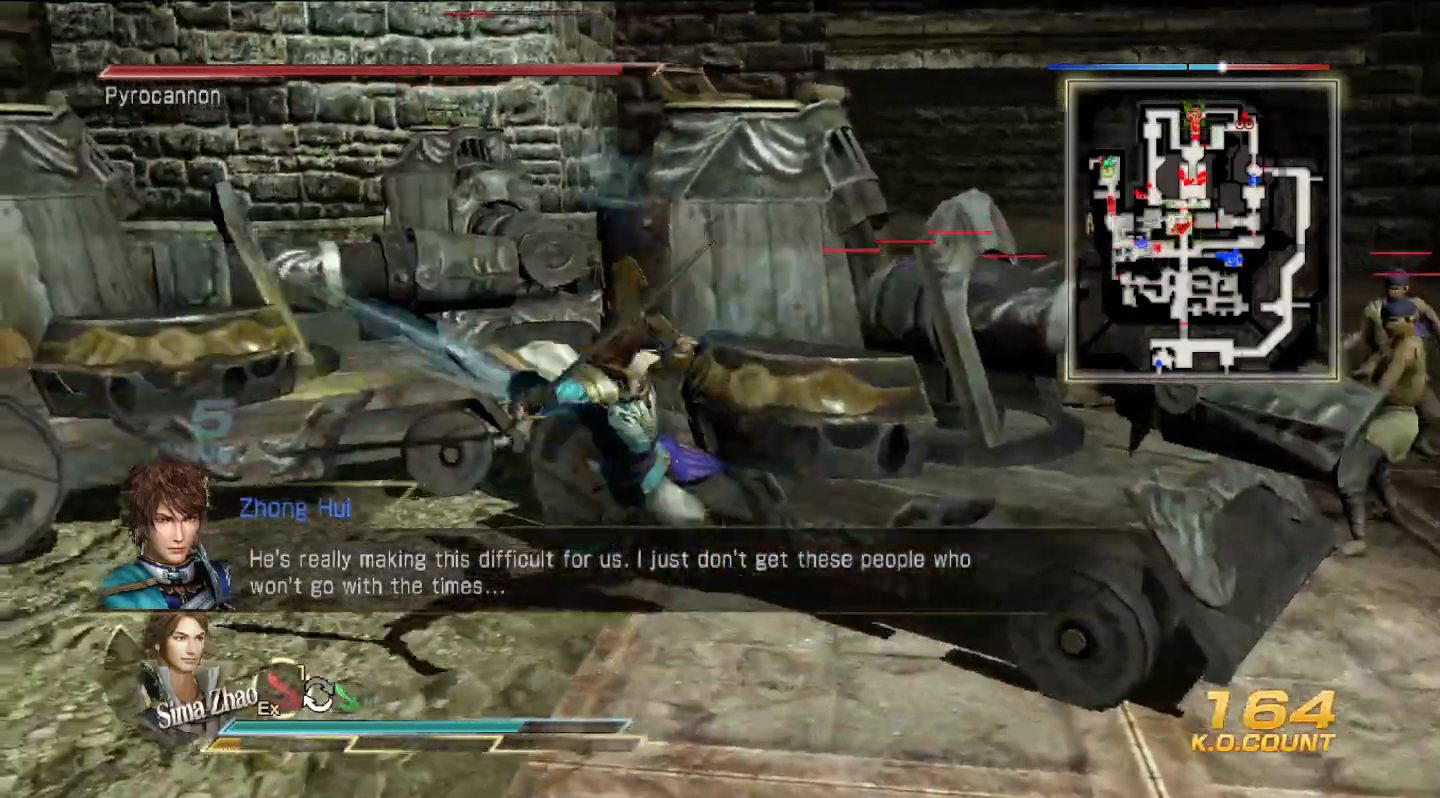
{"buttons": ["TRIANGLE"], "left_stick": "up", "right_stick": "center", "events": [[67, "TRIANGLE", "down"], [200, "TRIANGLE", "up"], [267, "TRIANGLE", "down"], [400, "TRIANGLE", "up"], [500, "TRIANGLE", "down"]]}
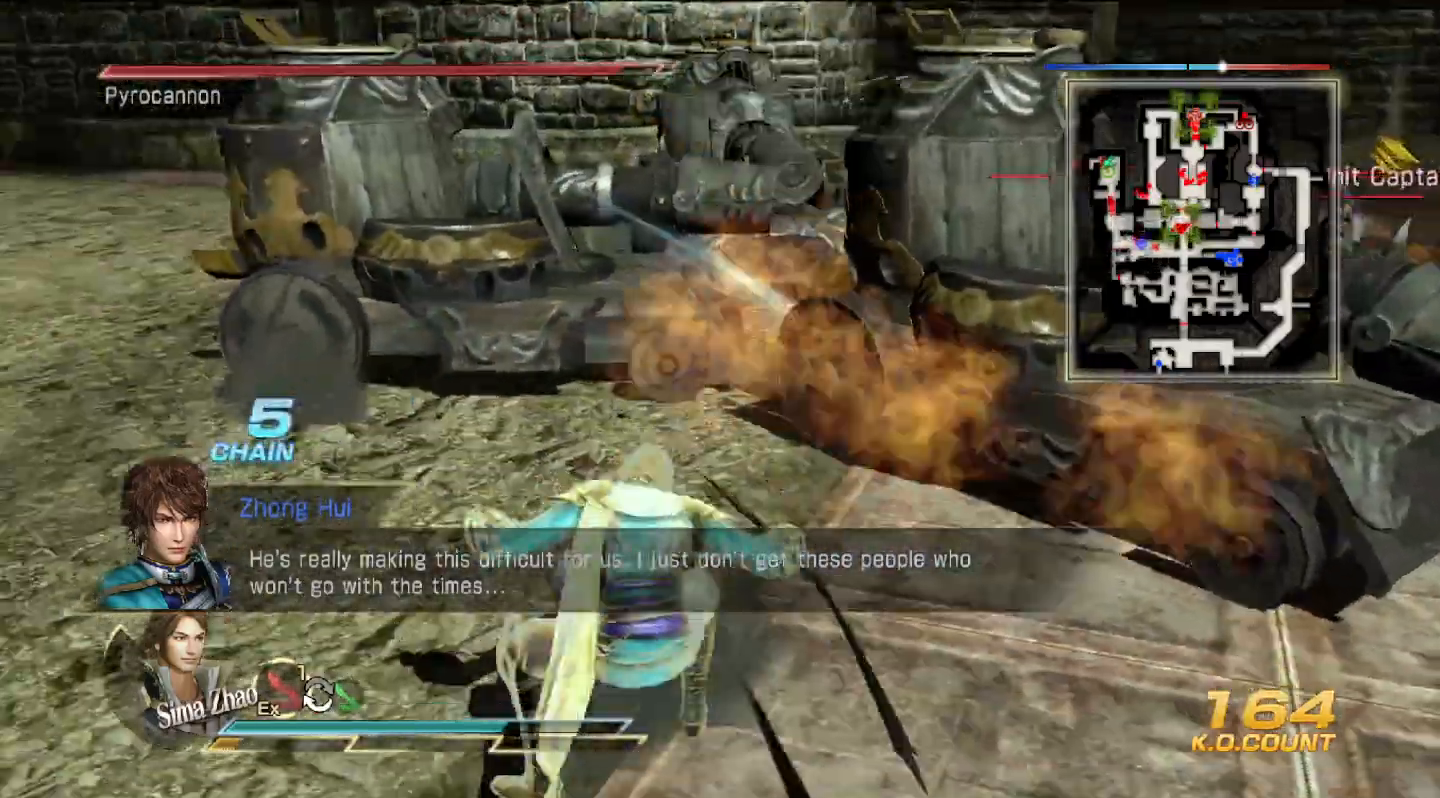
{"buttons": [], "left_stick": "left", "right_stick": "center", "events": [[133, "TRIANGLE", "up"], [200, "TRIANGLE", "down"], [300, "TRIANGLE", "up"], [333, "left_stick", "left"]]}
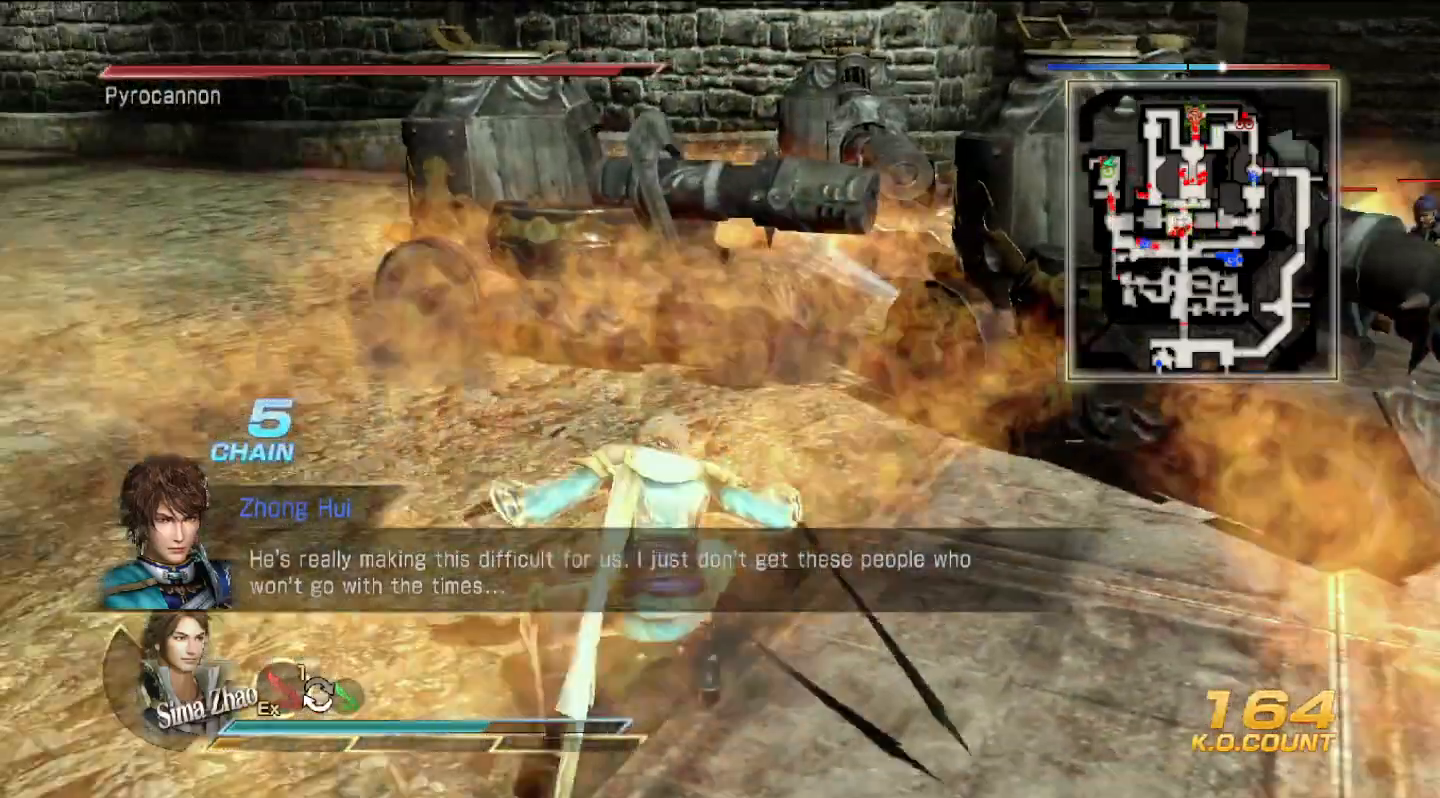
{"buttons": [], "left_stick": "left", "right_stick": "center", "events": [[33, "left_stick", "down-left"], [333, "left_stick", "left"]]}
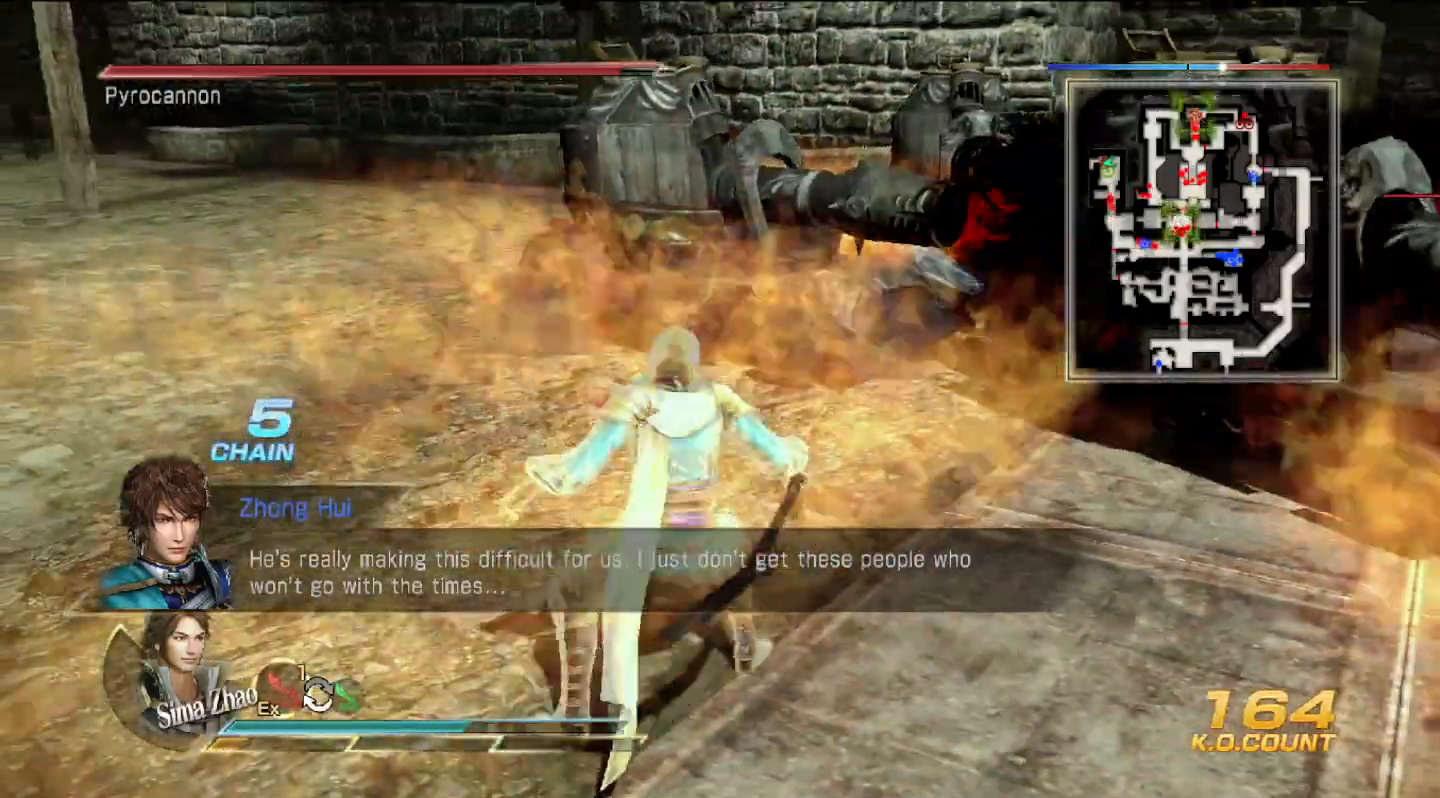
{"buttons": [], "left_stick": "up-left", "right_stick": "left", "events": [[500, "left_stick", "up-left"], [500, "right_stick", "left"]]}
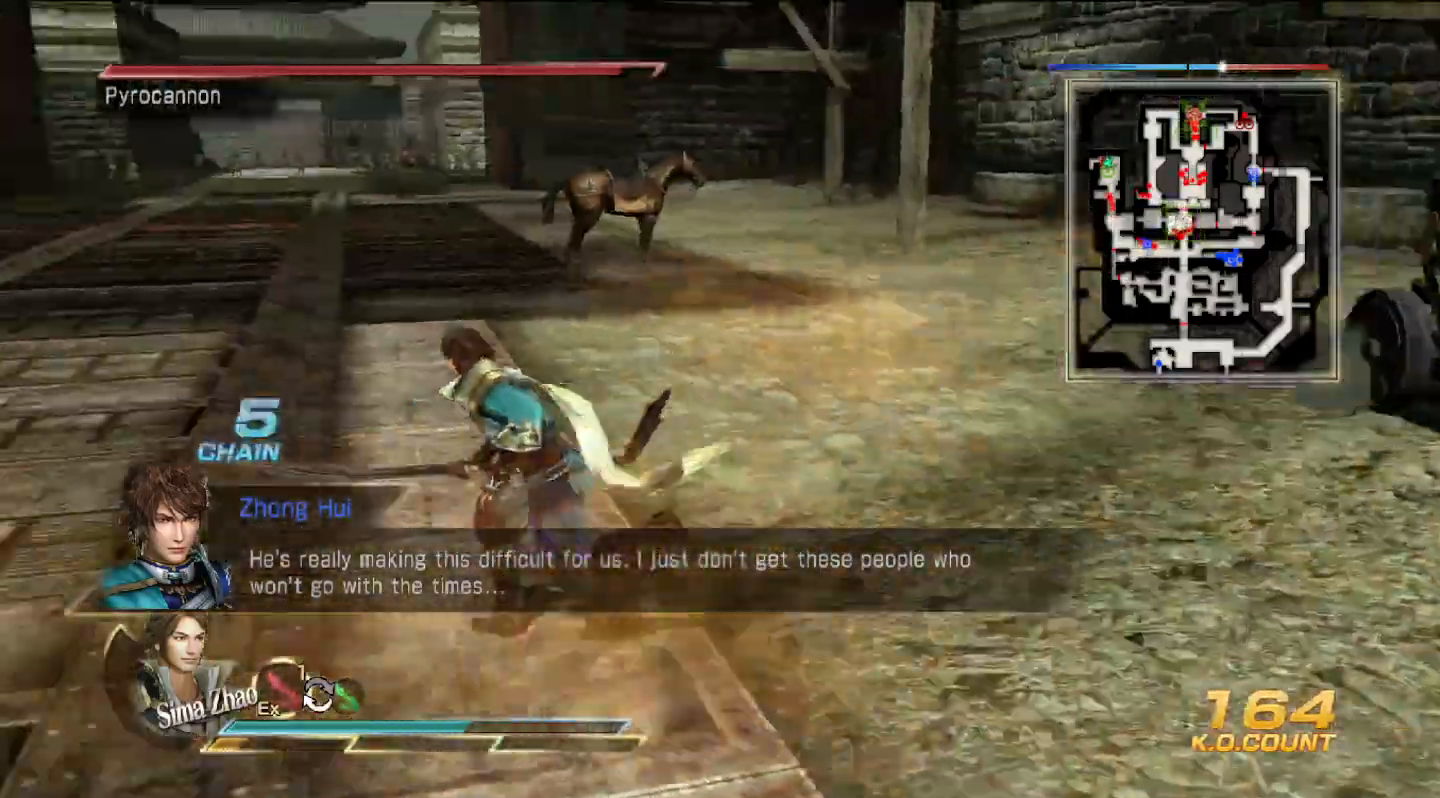
{"buttons": [], "left_stick": "up", "right_stick": "center", "events": [[100, "left_stick", "up"], [167, "right_stick", "center"]]}
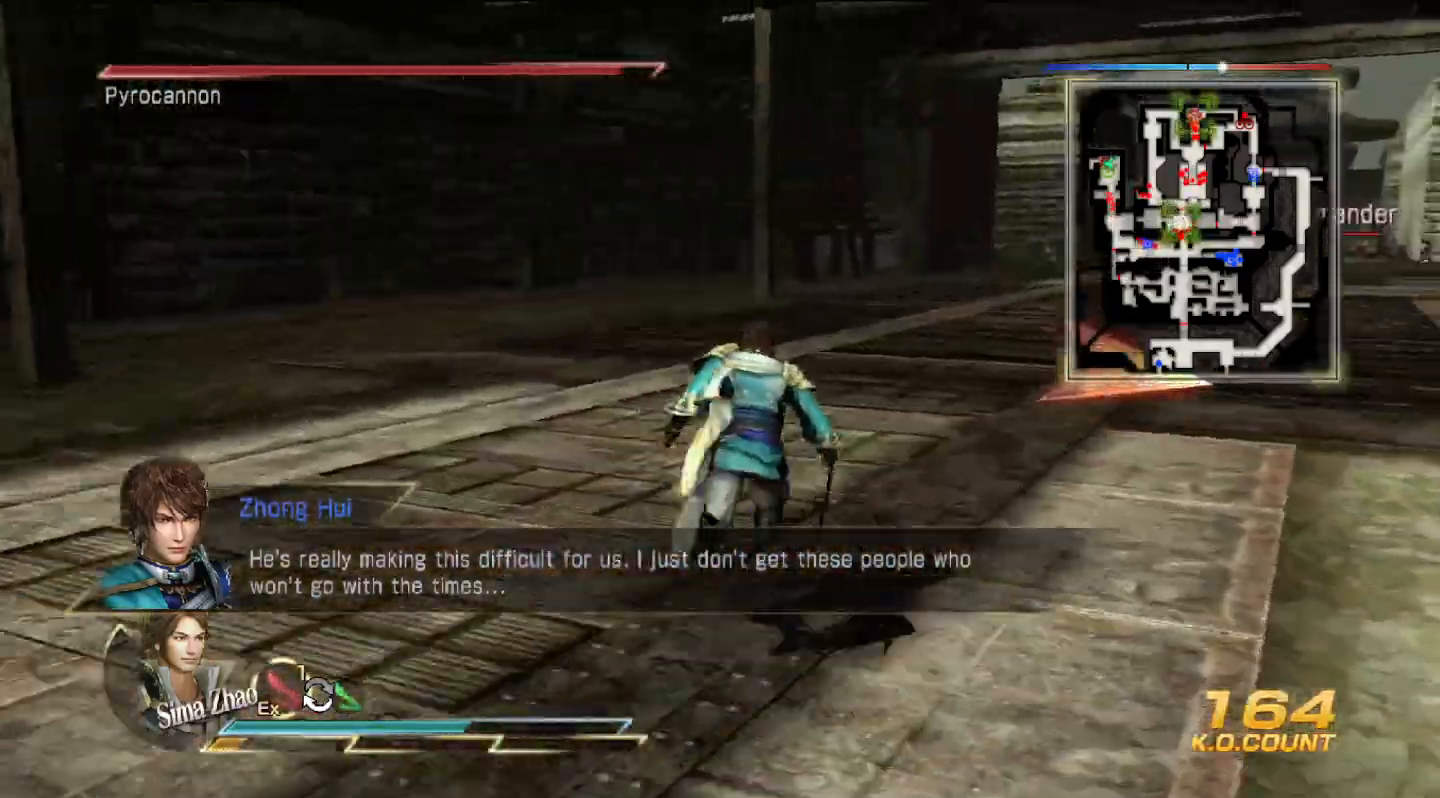
{"buttons": ["L2"], "left_stick": "up-right", "right_stick": "center", "events": [[33, "L2", "down"], [333, "left_stick", "up-right"]]}
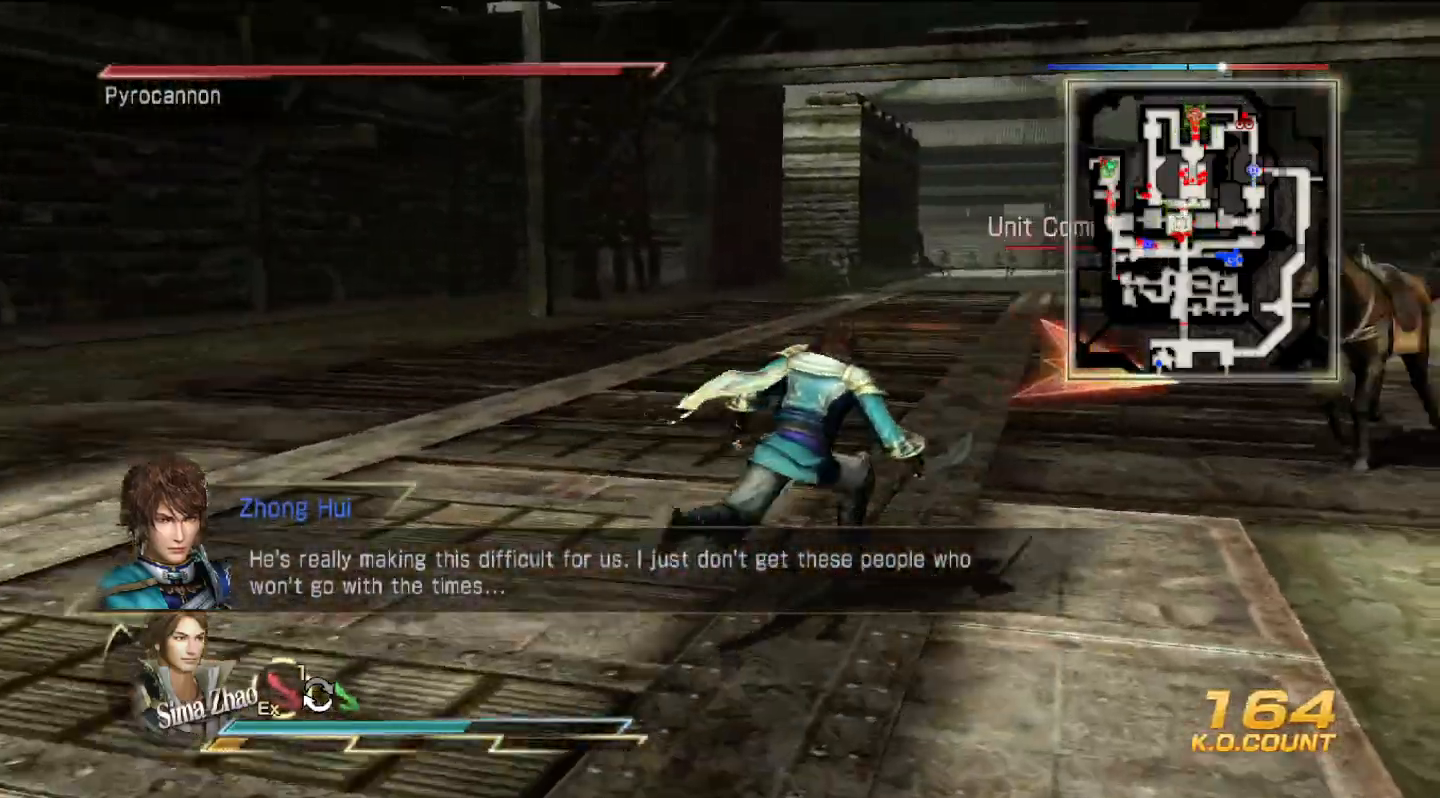
{"buttons": ["L2"], "left_stick": "up", "right_stick": "center", "events": [[67, "left_stick", "up"], [67, "right_stick", "right"], [167, "right_stick", "center"]]}
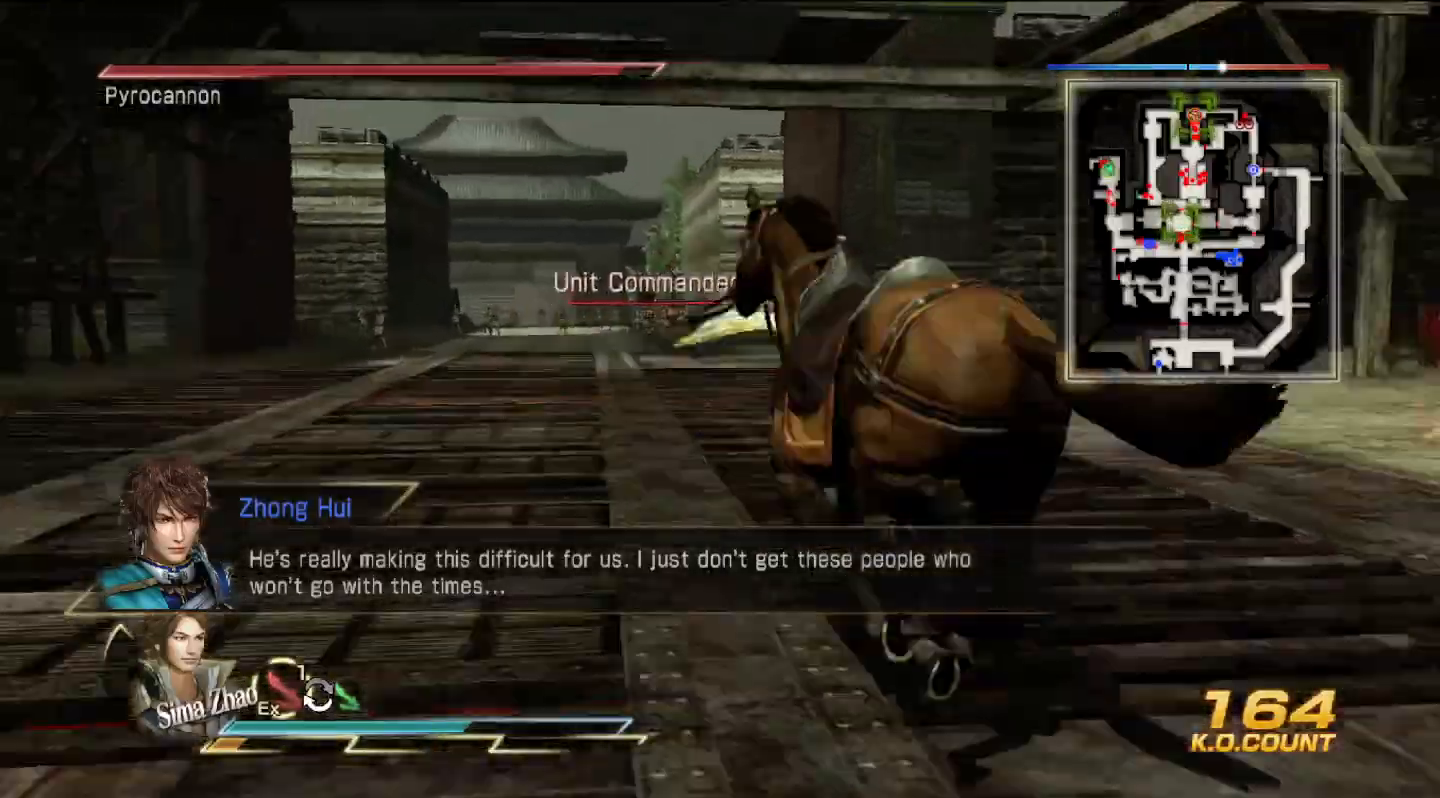
{"buttons": [], "left_stick": "up", "right_stick": "center", "events": [[467, "L2", "up"]]}
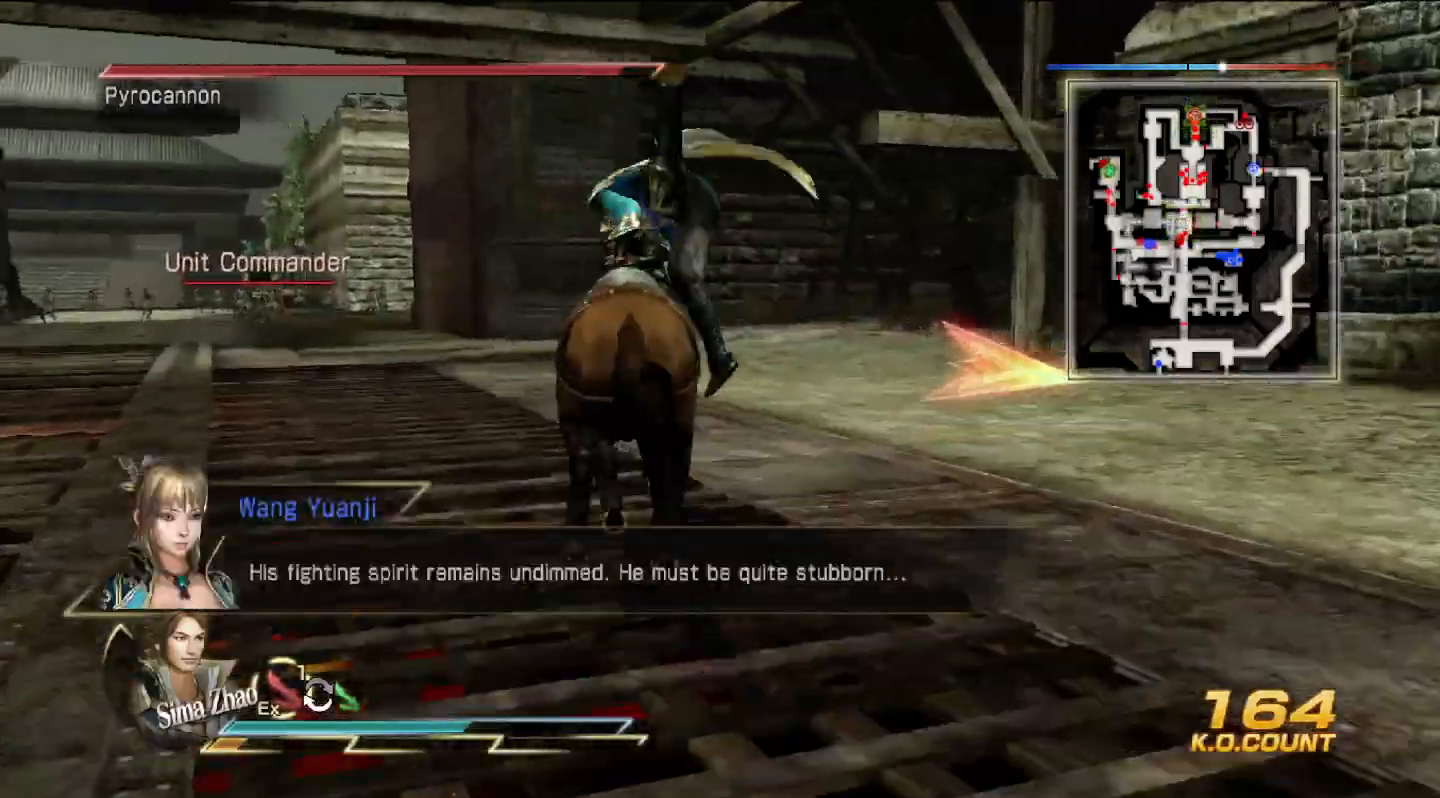
{"buttons": [], "left_stick": "up", "right_stick": "center", "events": []}
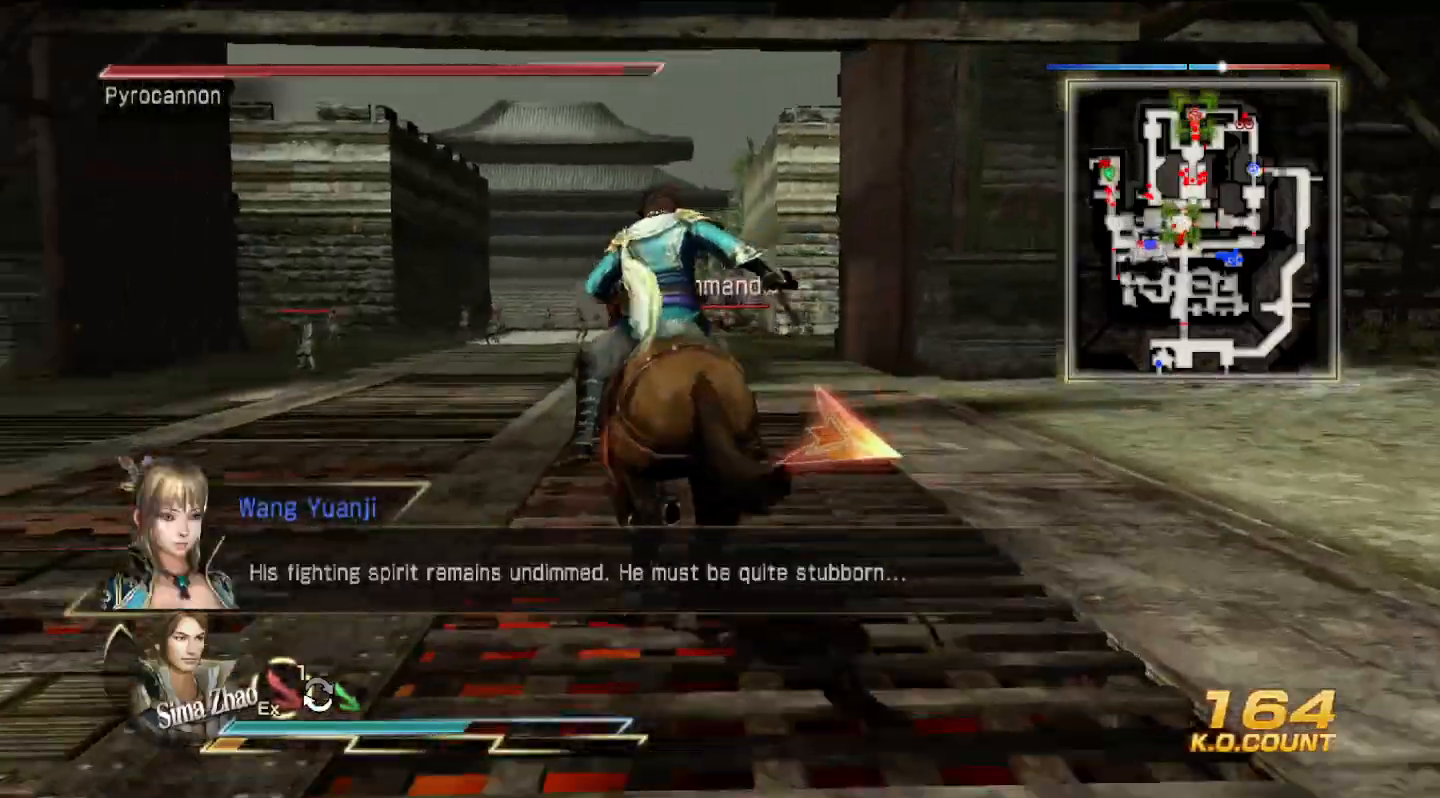
{"buttons": [], "left_stick": "up", "right_stick": "center", "events": []}
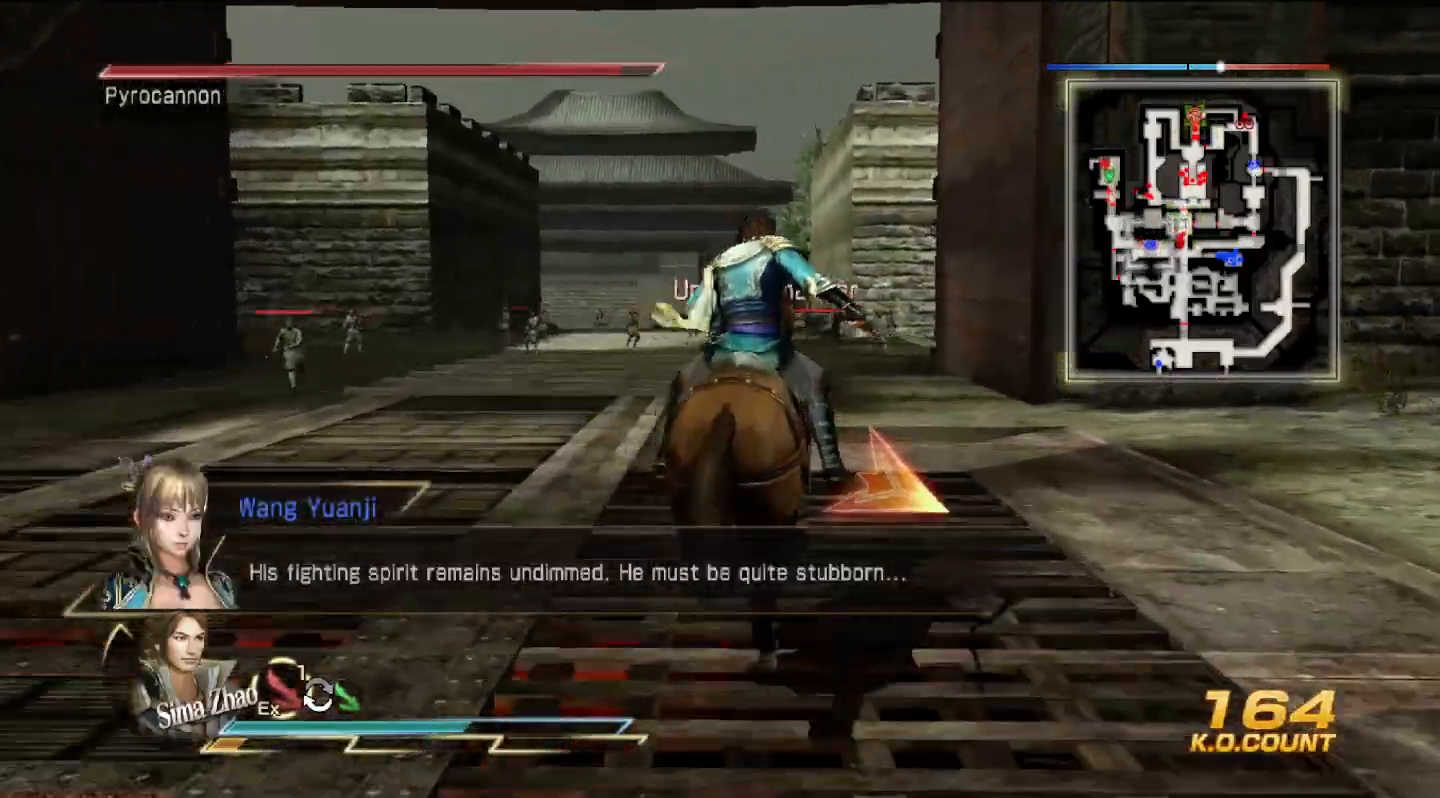
{"buttons": [], "left_stick": "up", "right_stick": "center", "events": []}
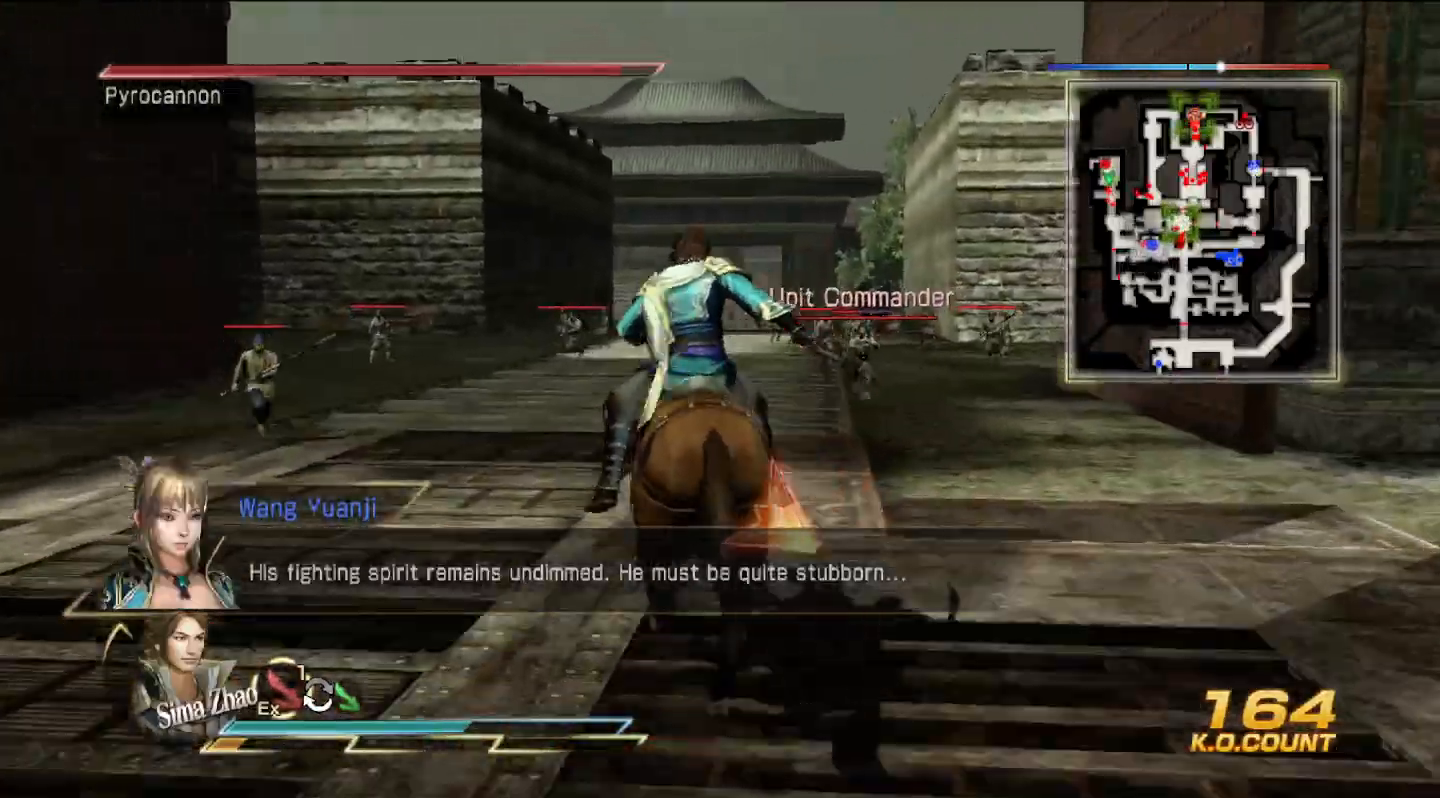
{"buttons": [], "left_stick": "up", "right_stick": "center", "events": []}
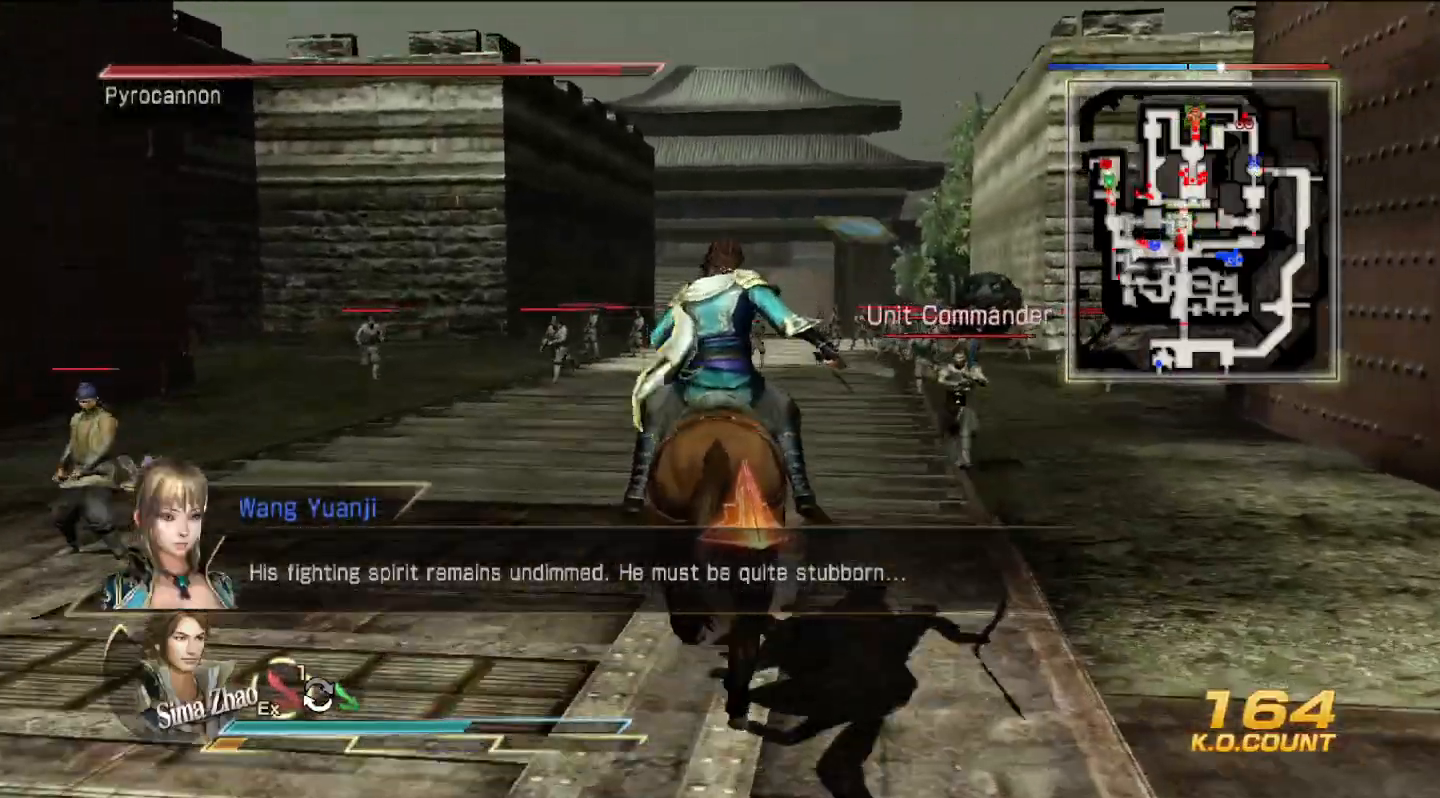
{"buttons": [], "left_stick": "up", "right_stick": "center", "events": []}
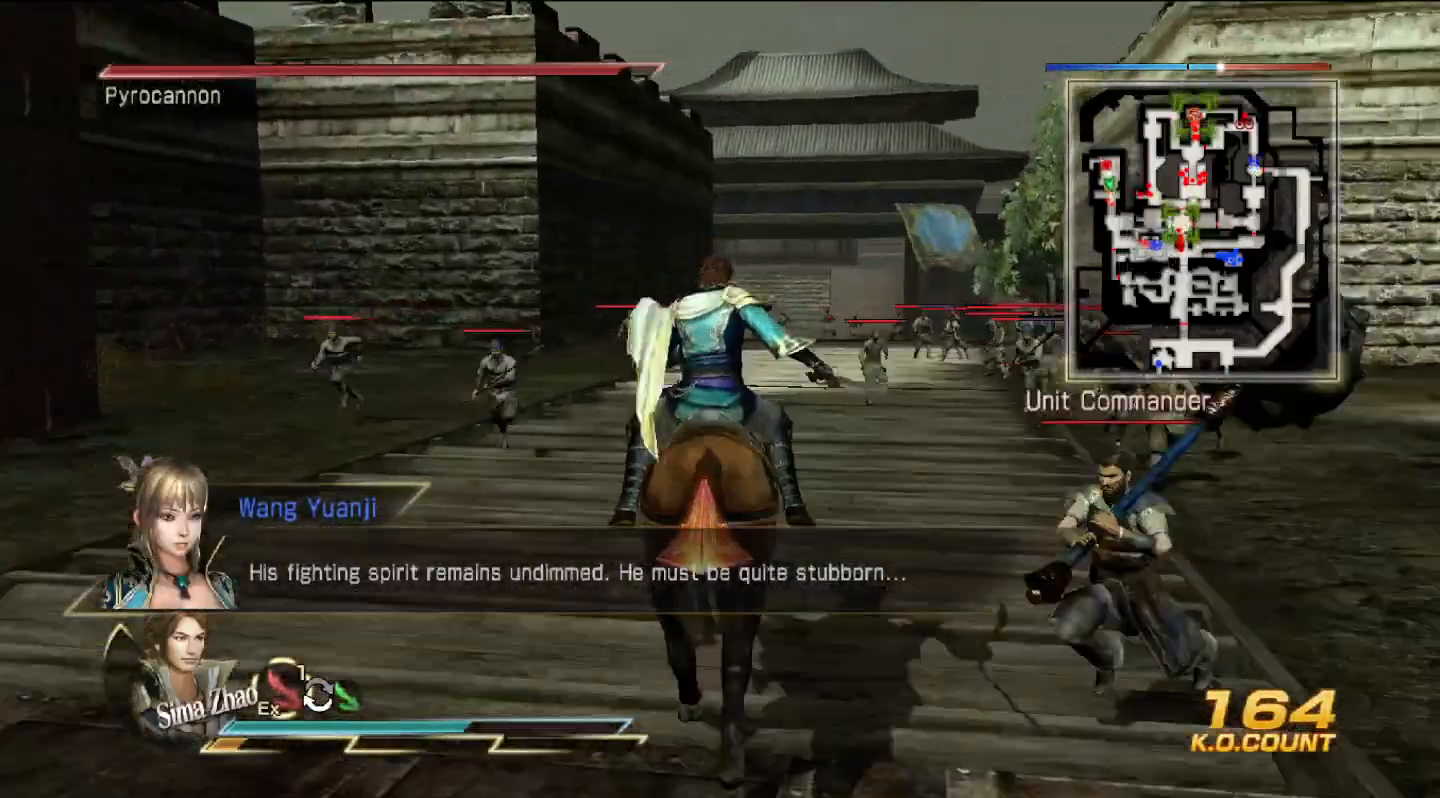
{"buttons": ["SQUARE"], "left_stick": "up", "right_stick": "center", "events": [[300, "SQUARE", "down"], [333, "SQUARE", "up"], [500, "SQUARE", "down"]]}
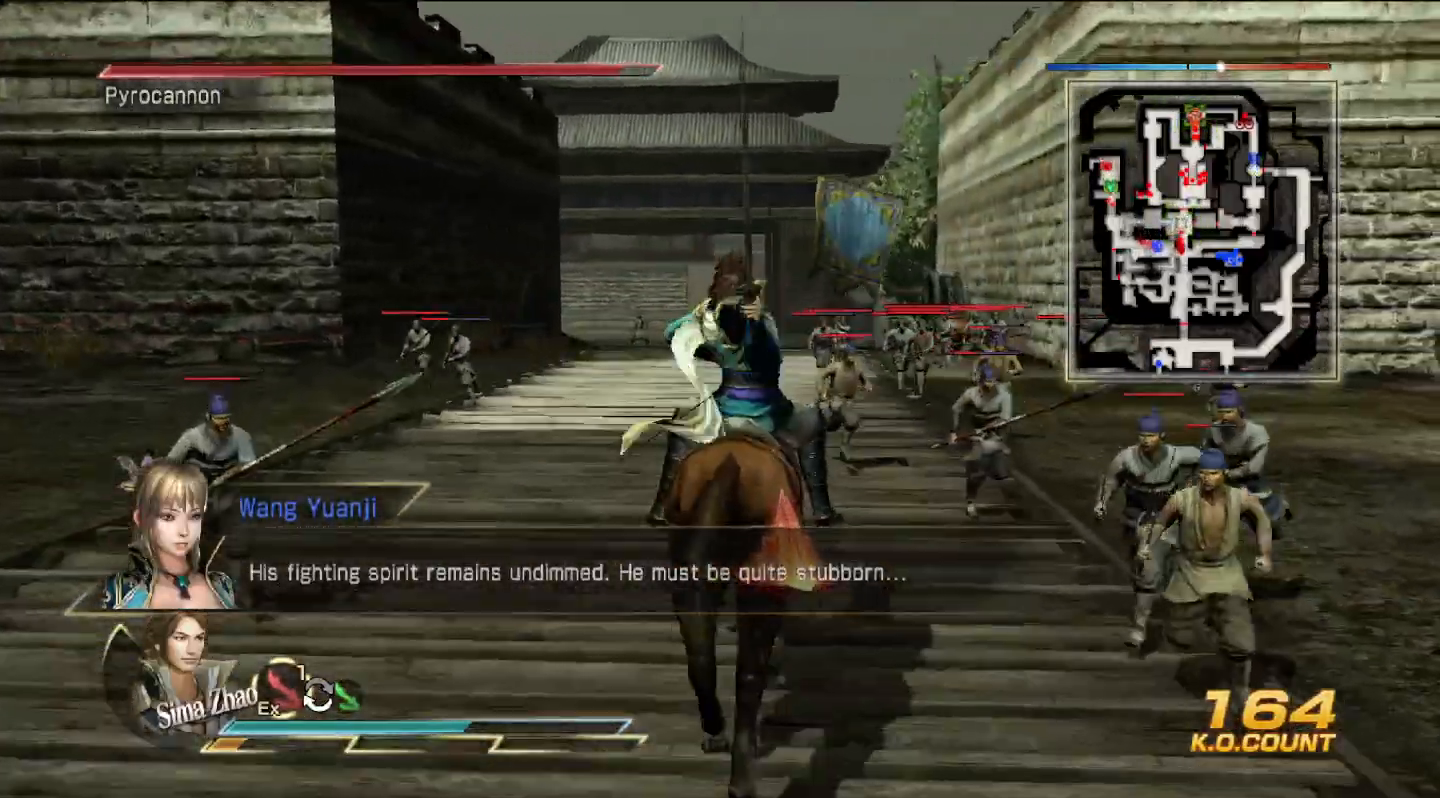
{"buttons": [], "left_stick": "up", "right_stick": "center", "events": [[33, "SQUARE", "up"], [67, "SQUARE", "down"], [100, "SQUARE", "up"], [200, "SQUARE", "down"], [233, "SQUARE", "up"], [267, "SQUARE", "down"], [300, "SQUARE", "up"], [467, "SQUARE", "down"], [500, "SQUARE", "up"]]}
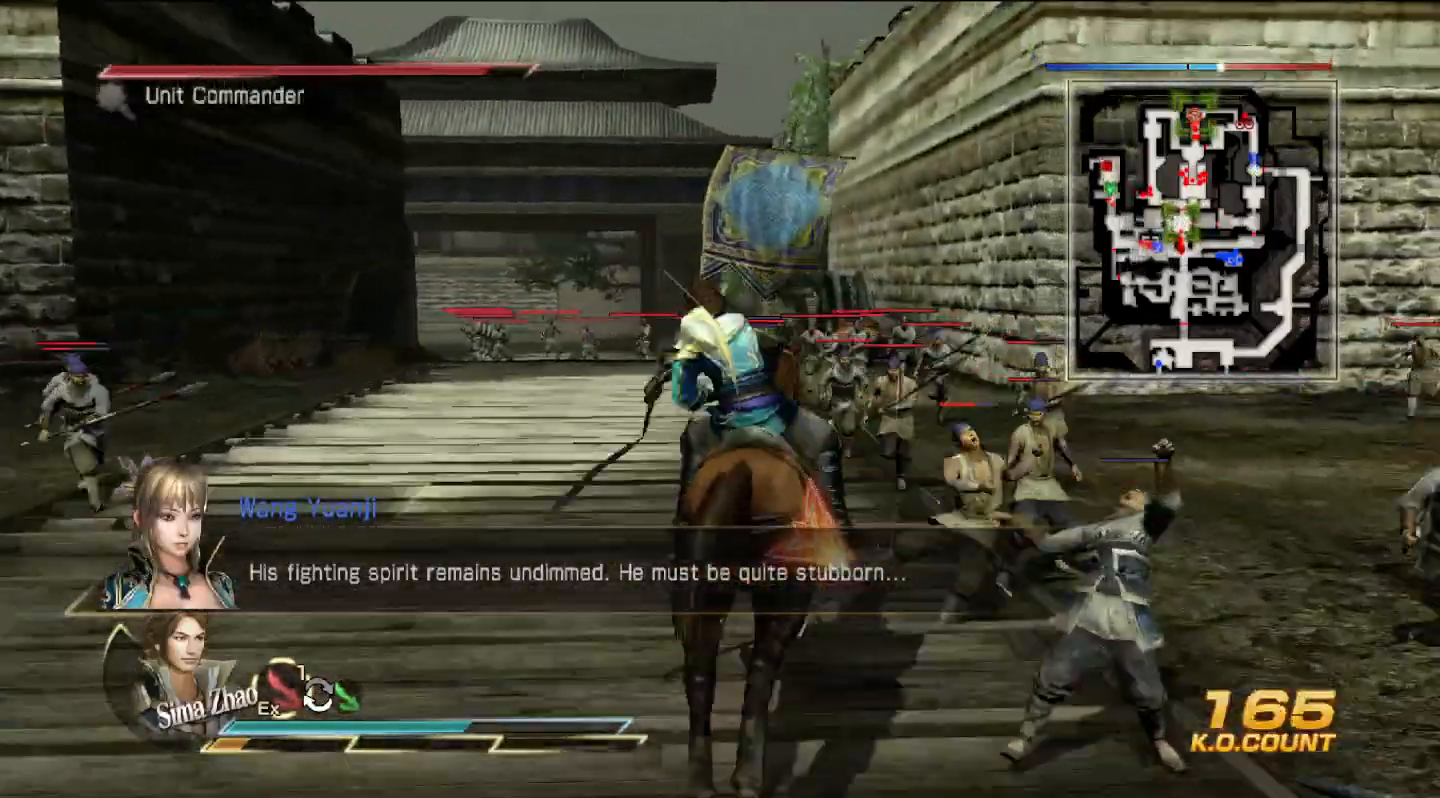
{"buttons": [], "left_stick": "up", "right_stick": "center", "events": [[167, "SQUARE", "down"], [200, "SQUARE", "up"], [233, "SQUARE", "down"], [300, "SQUARE", "up"], [367, "SQUARE", "down"], [500, "SQUARE", "up"]]}
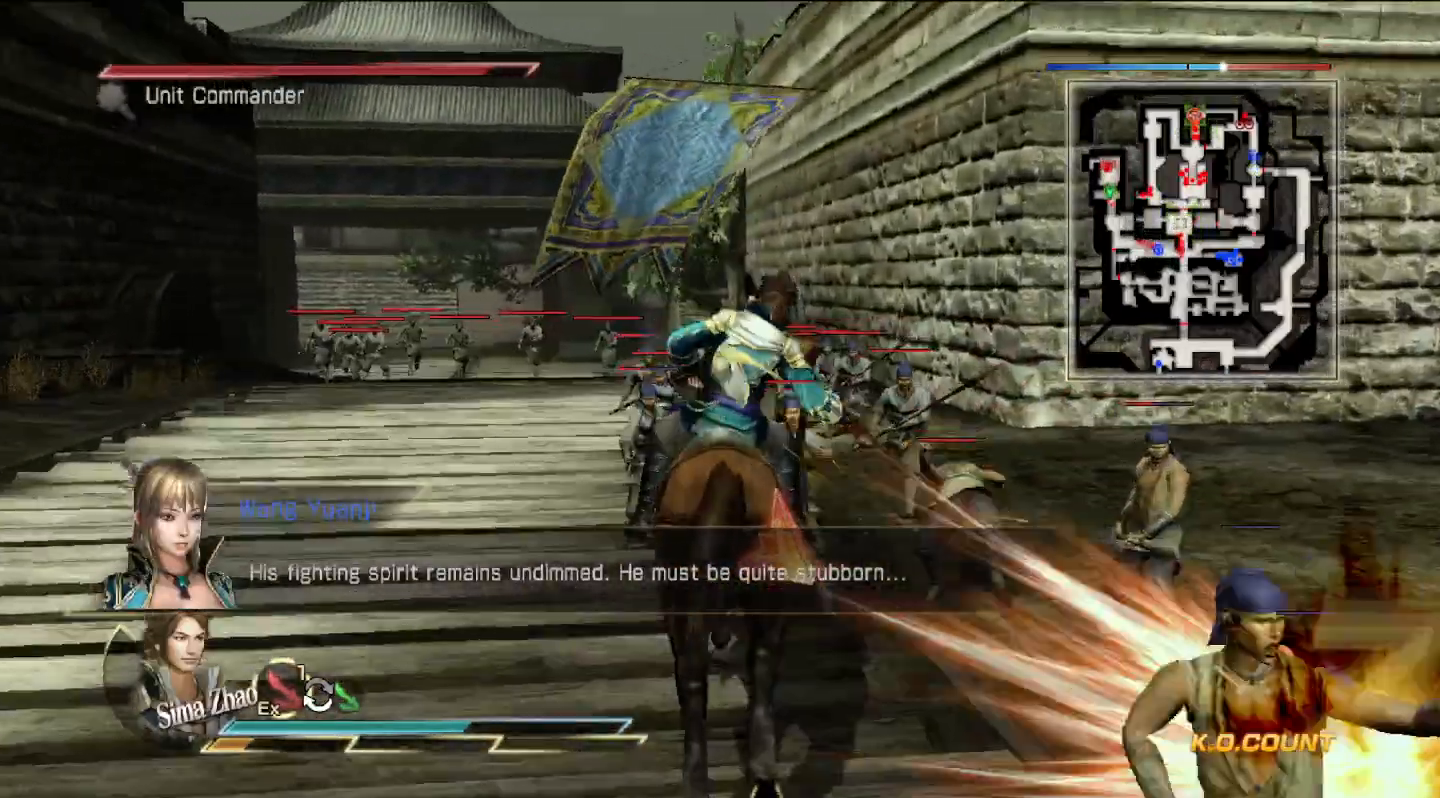
{"buttons": [], "left_stick": "up", "right_stick": "center", "events": [[67, "SQUARE", "down"], [167, "SQUARE", "up"], [267, "SQUARE", "down"], [300, "SQUARE", "up"]]}
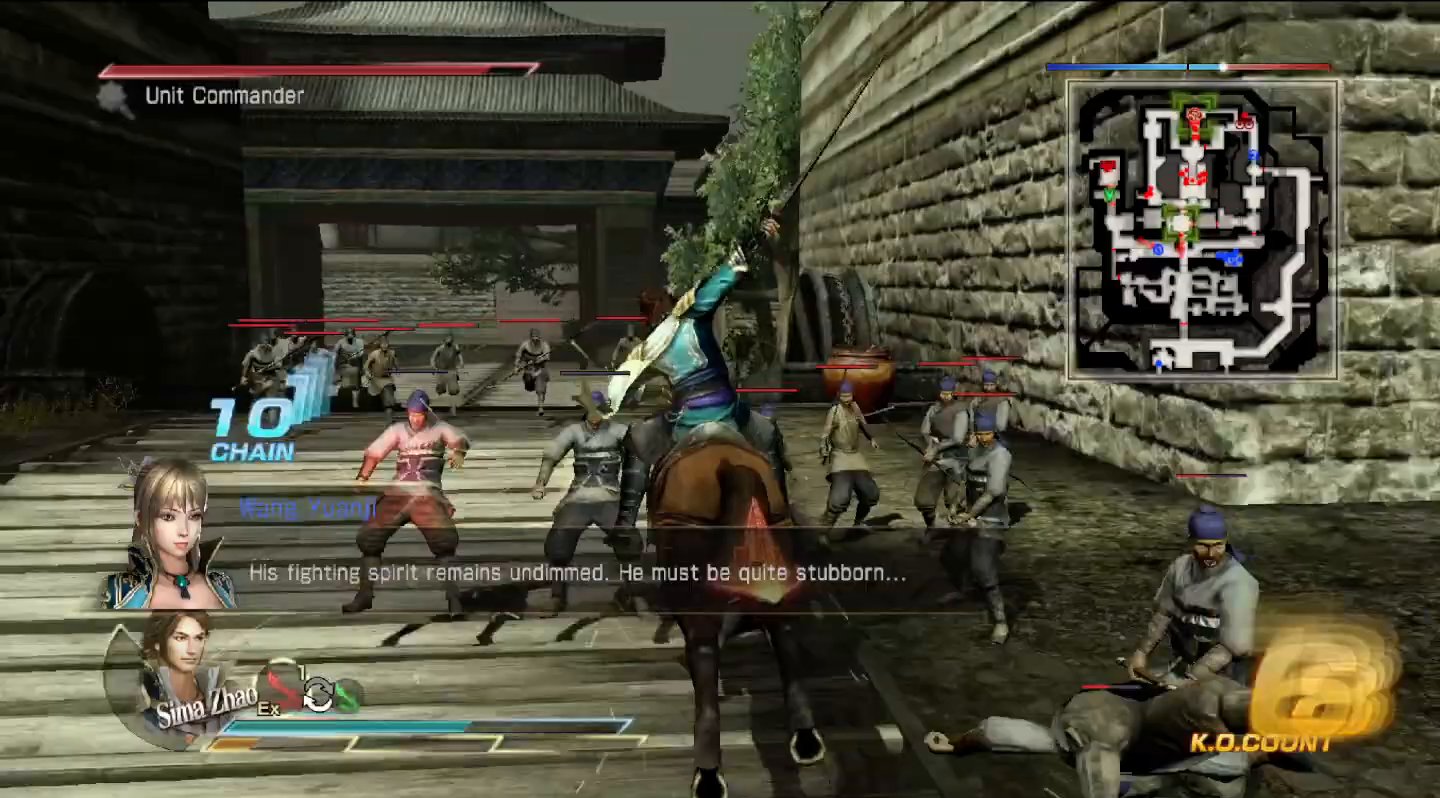
{"buttons": ["SQUARE"], "left_stick": "up", "right_stick": "center", "events": [[33, "SQUARE", "down"], [133, "SQUARE", "up"], [233, "SQUARE", "down"], [267, "SQUARE", "up"], [300, "SQUARE", "down"], [333, "SQUARE", "up"], [433, "SQUARE", "down"], [467, "SQUARE", "up"], [500, "SQUARE", "down"]]}